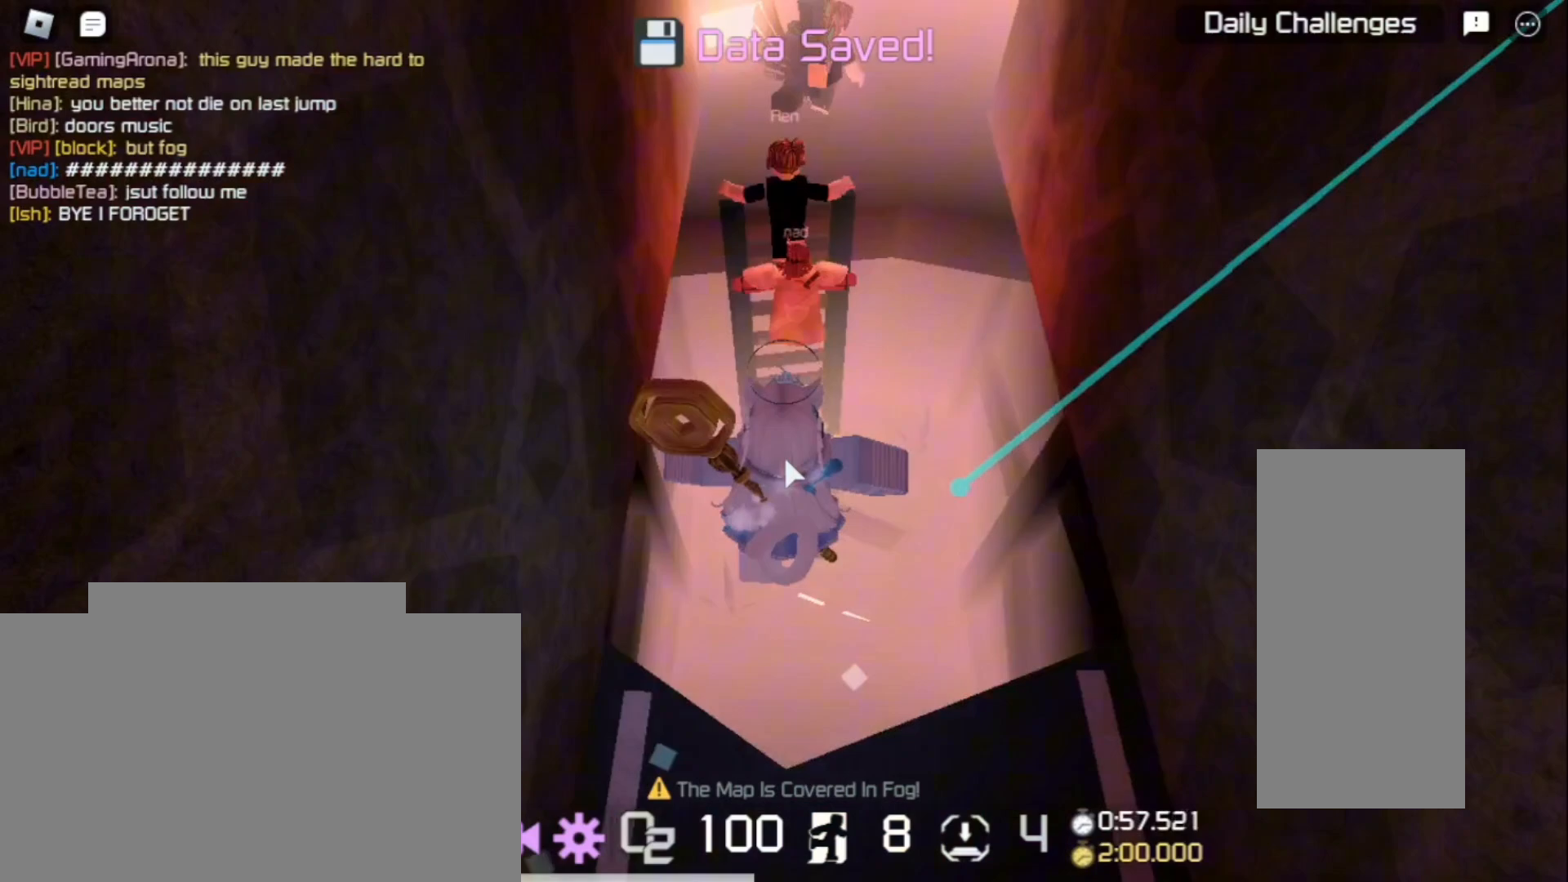
Gameplay with keyboard and mouse; each line is a JSON object with the keys and mouse buttons held at the frame after it. "events" lists presses ("down") and releases ("up") of "a", "ctrl", "d", "e", "f", "q", "r", "s", "shift", "space", "tab", "w", "mouse_left", "mouse_wheel", "mouse_right", "mouse_mb4" and "mouse_mb5" between this image and that frame as [ms after this image, input, new state], when the widget could be followed in between. "mouse_left", "mouse_wheel", "mouse_right", "mouse_mb4", "mouse_mb5" = the "left", "wheel", "right", "mb4", "mb5" buttons of the "mouse" list. No other keys are recorded. "wheel" means that the mouse wheel is clicked or scrolled. Mouse movement is not recorded.
{"keys": ["space", "w"], "mouse": ["right"], "events": []}
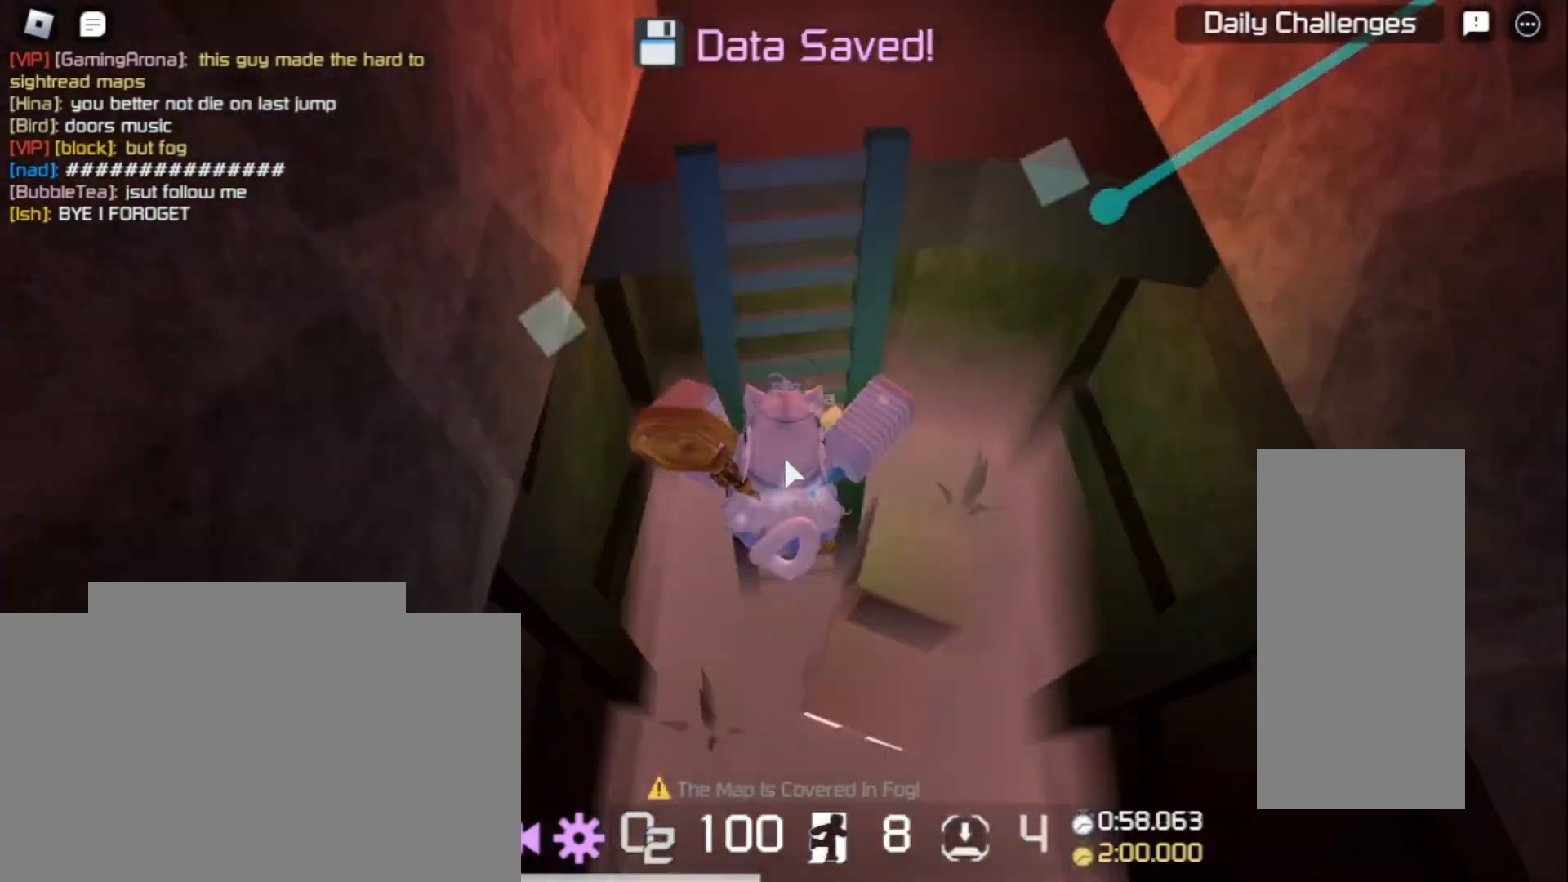
{"keys": ["space", "w"], "mouse": ["right"], "events": []}
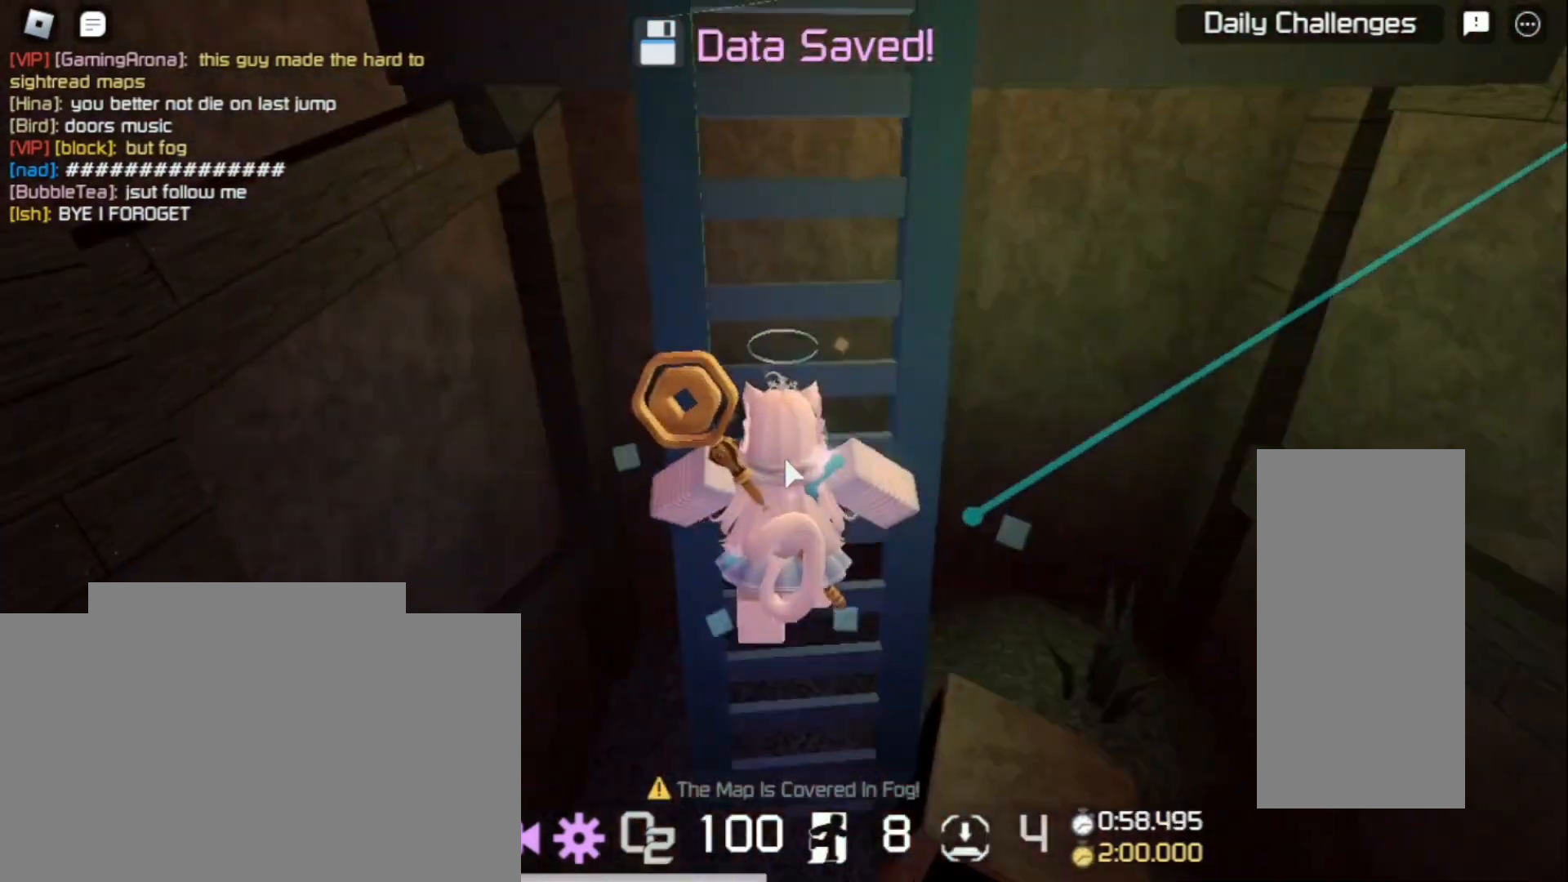
{"keys": ["space", "w"], "mouse": ["right"], "events": []}
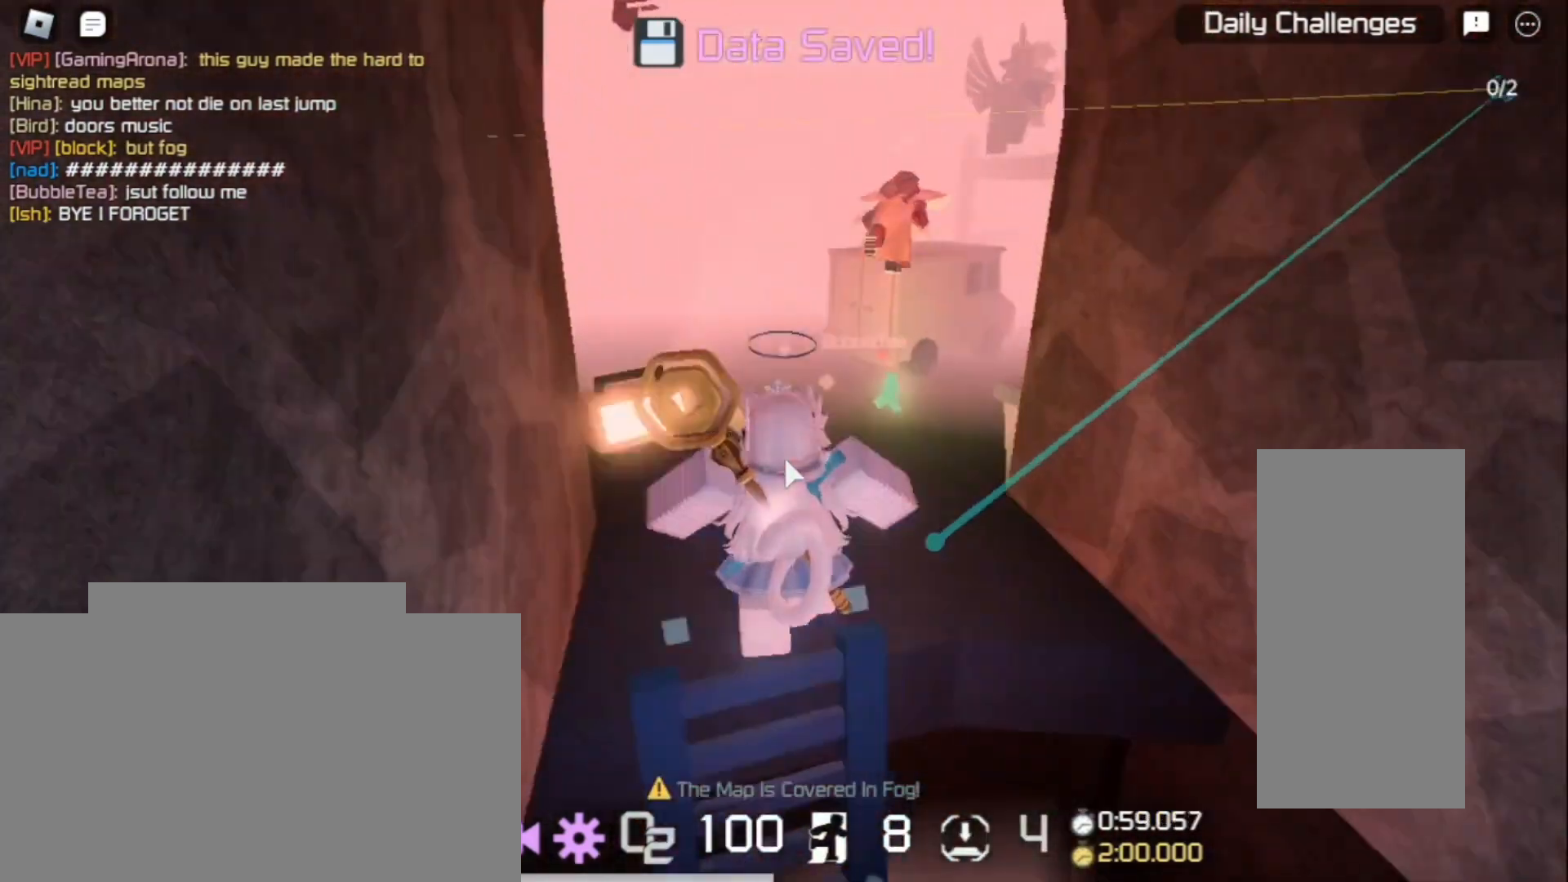
{"keys": ["w"], "mouse": ["right"], "events": [[33, "space", "up"]]}
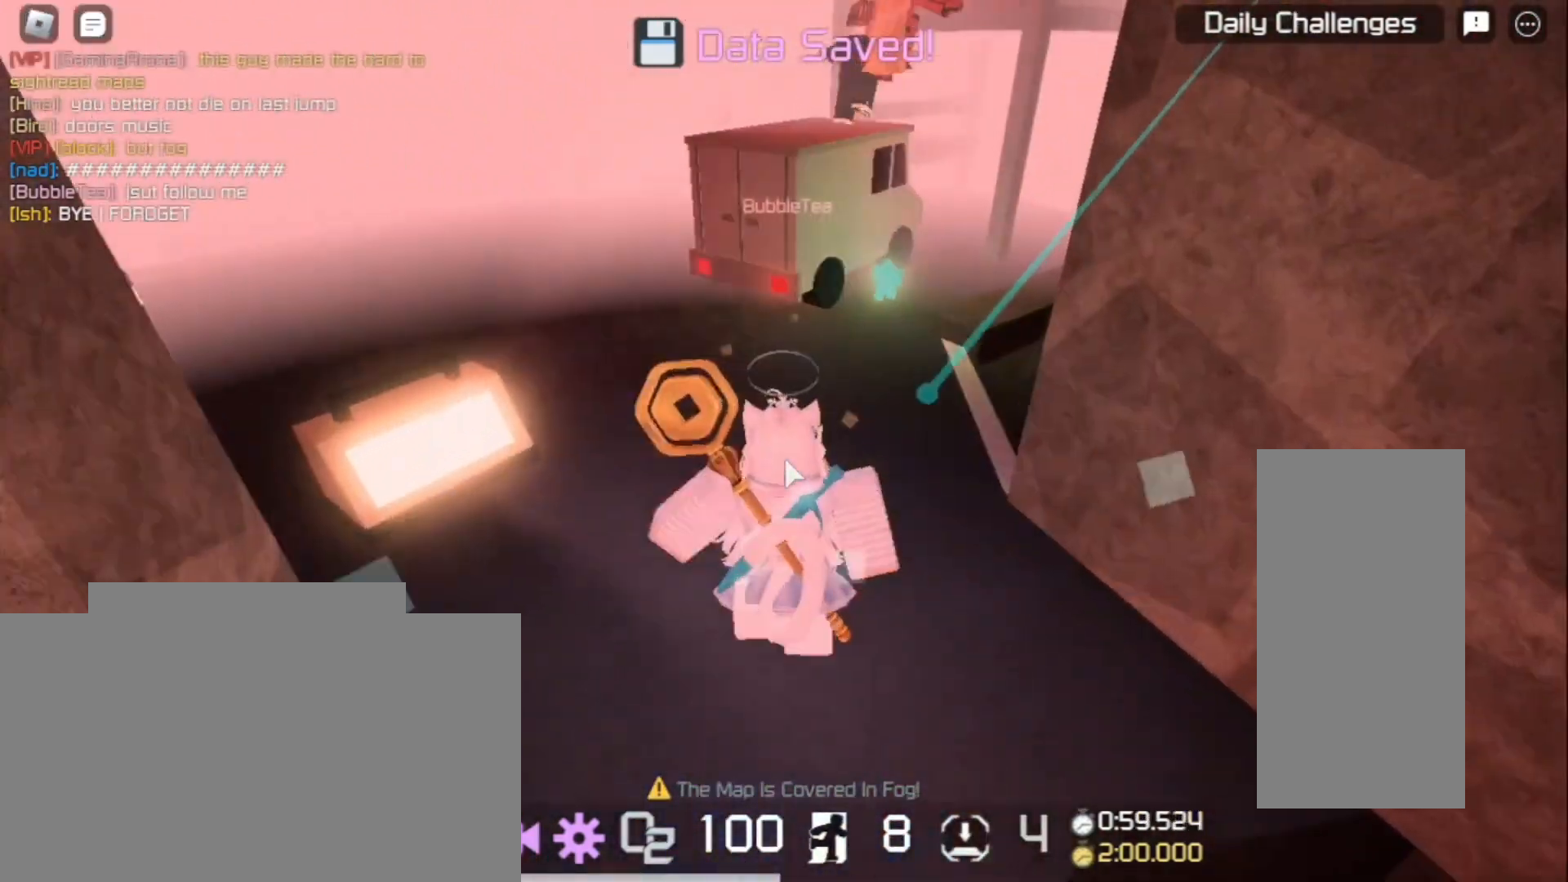
{"keys": ["space", "w"], "mouse": ["right"], "events": [[467, "space", "down"]]}
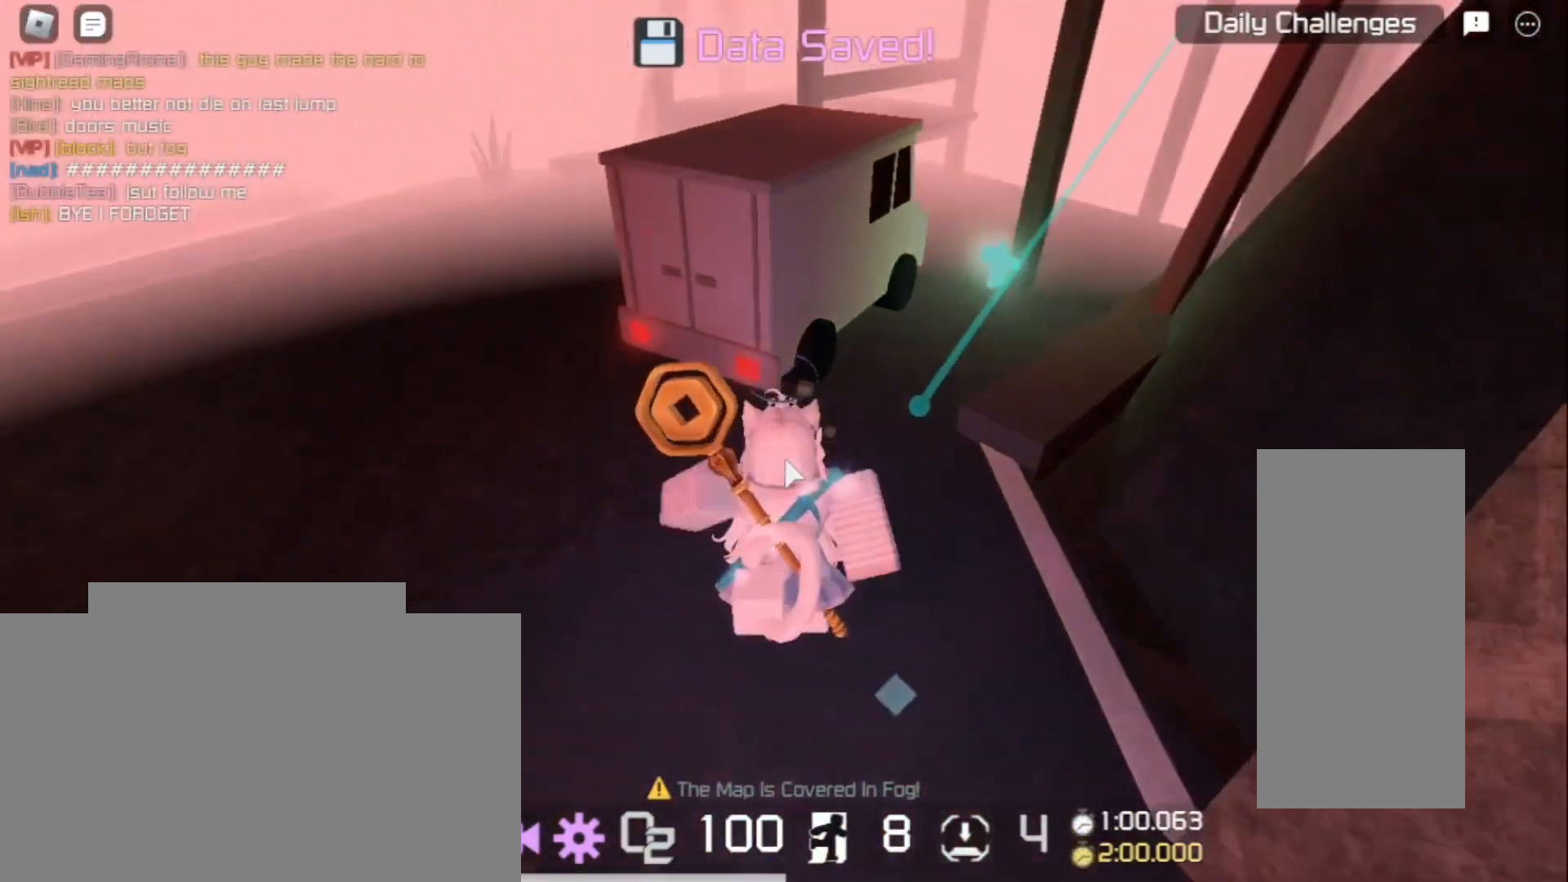
{"keys": ["w"], "mouse": ["right"], "events": [[167, "space", "up"]]}
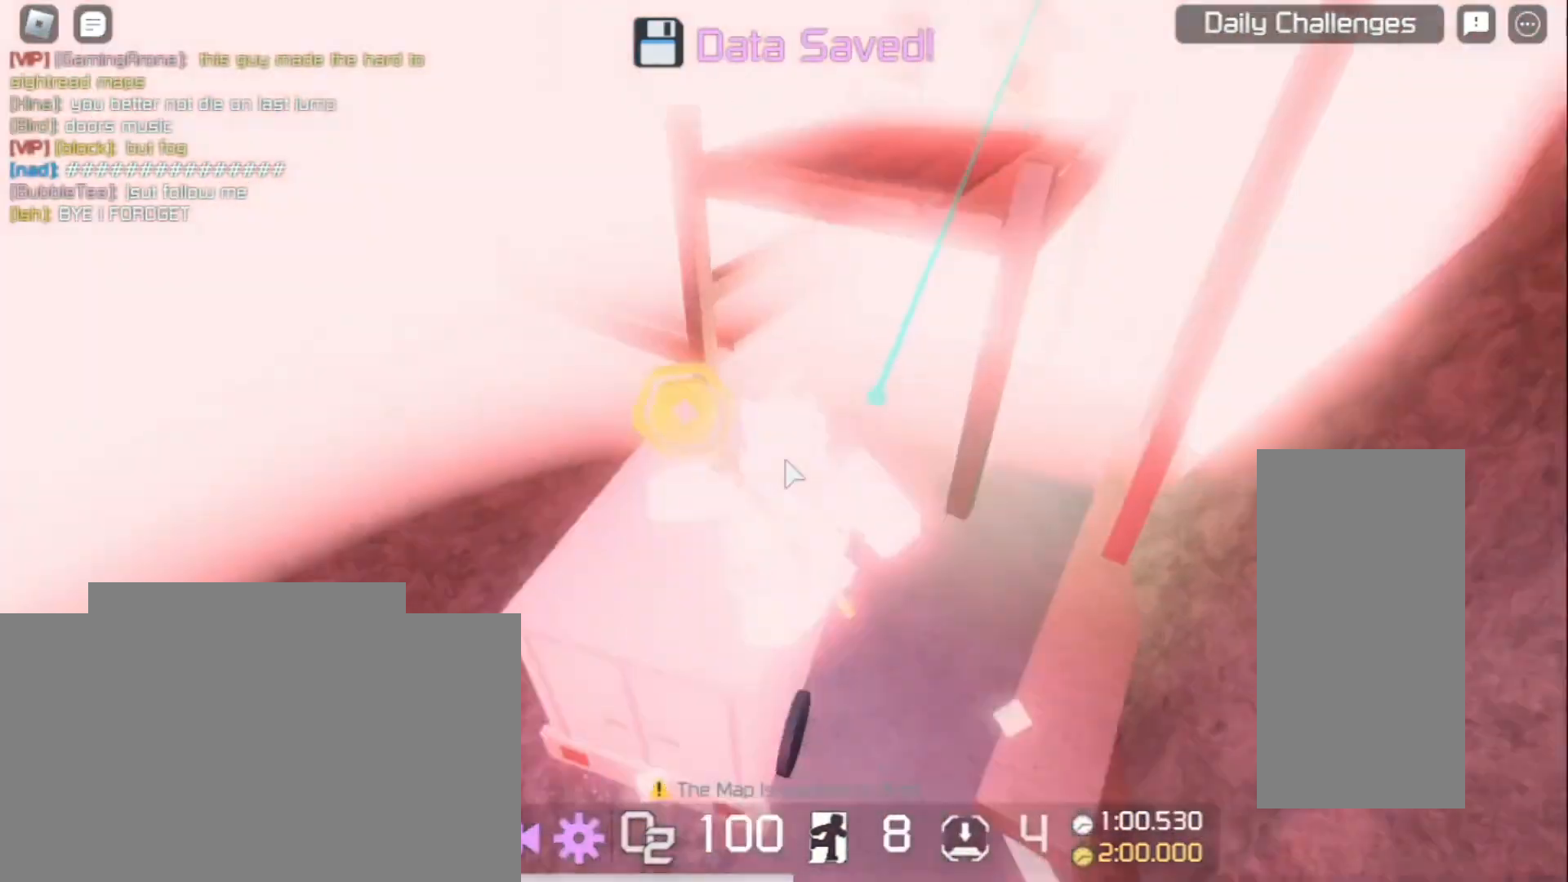
{"keys": ["w"], "mouse": ["right"], "events": [[300, "space", "down"], [433, "space", "up"]]}
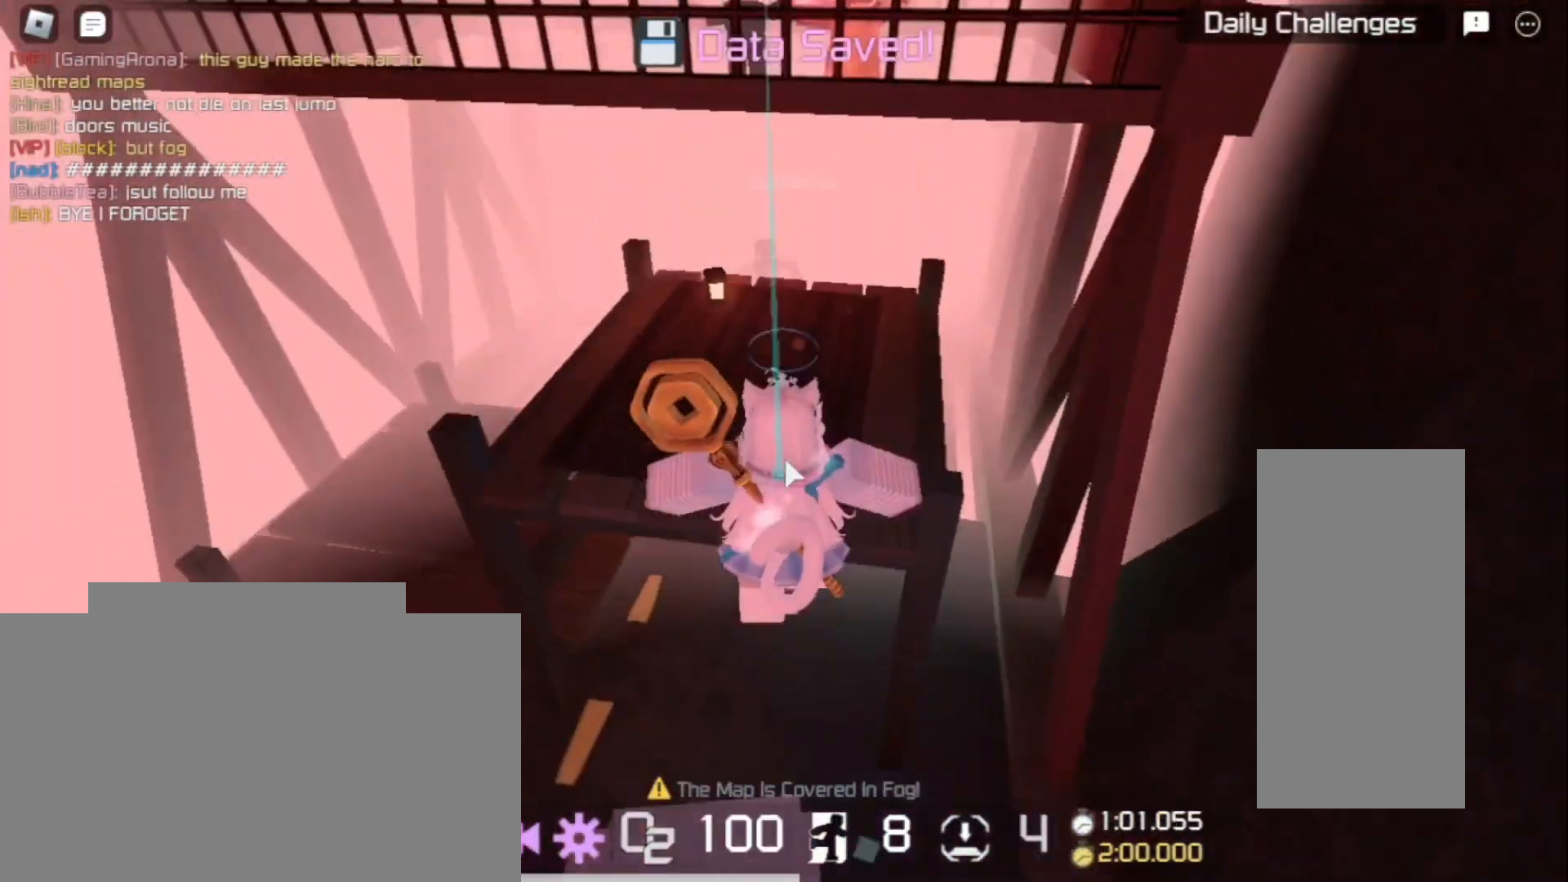
{"keys": ["w"], "mouse": ["right"], "events": []}
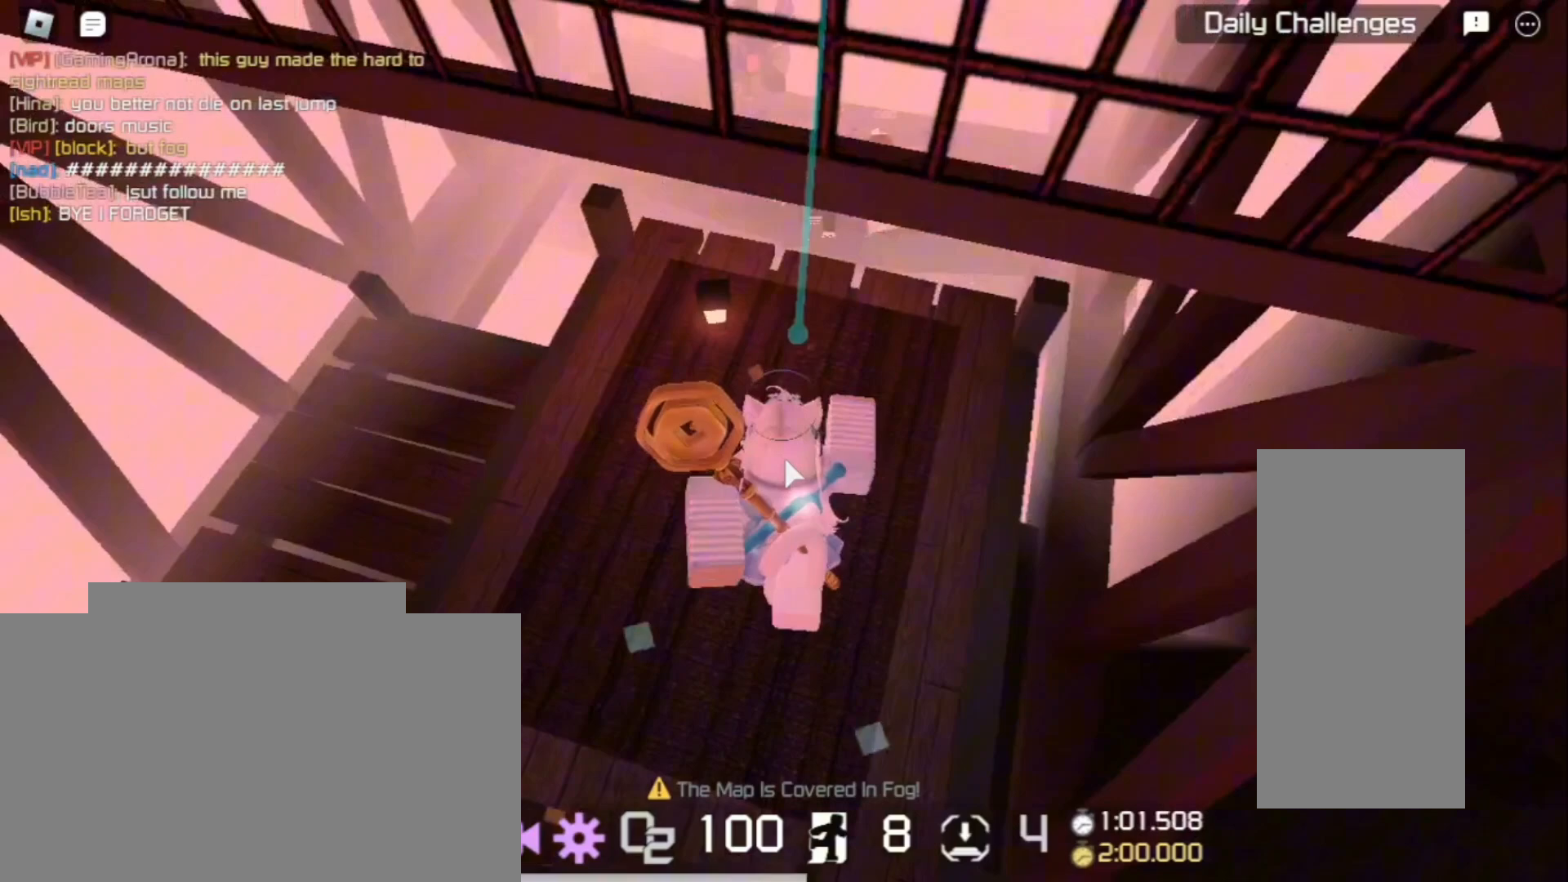
{"keys": ["w"], "mouse": ["right"], "events": []}
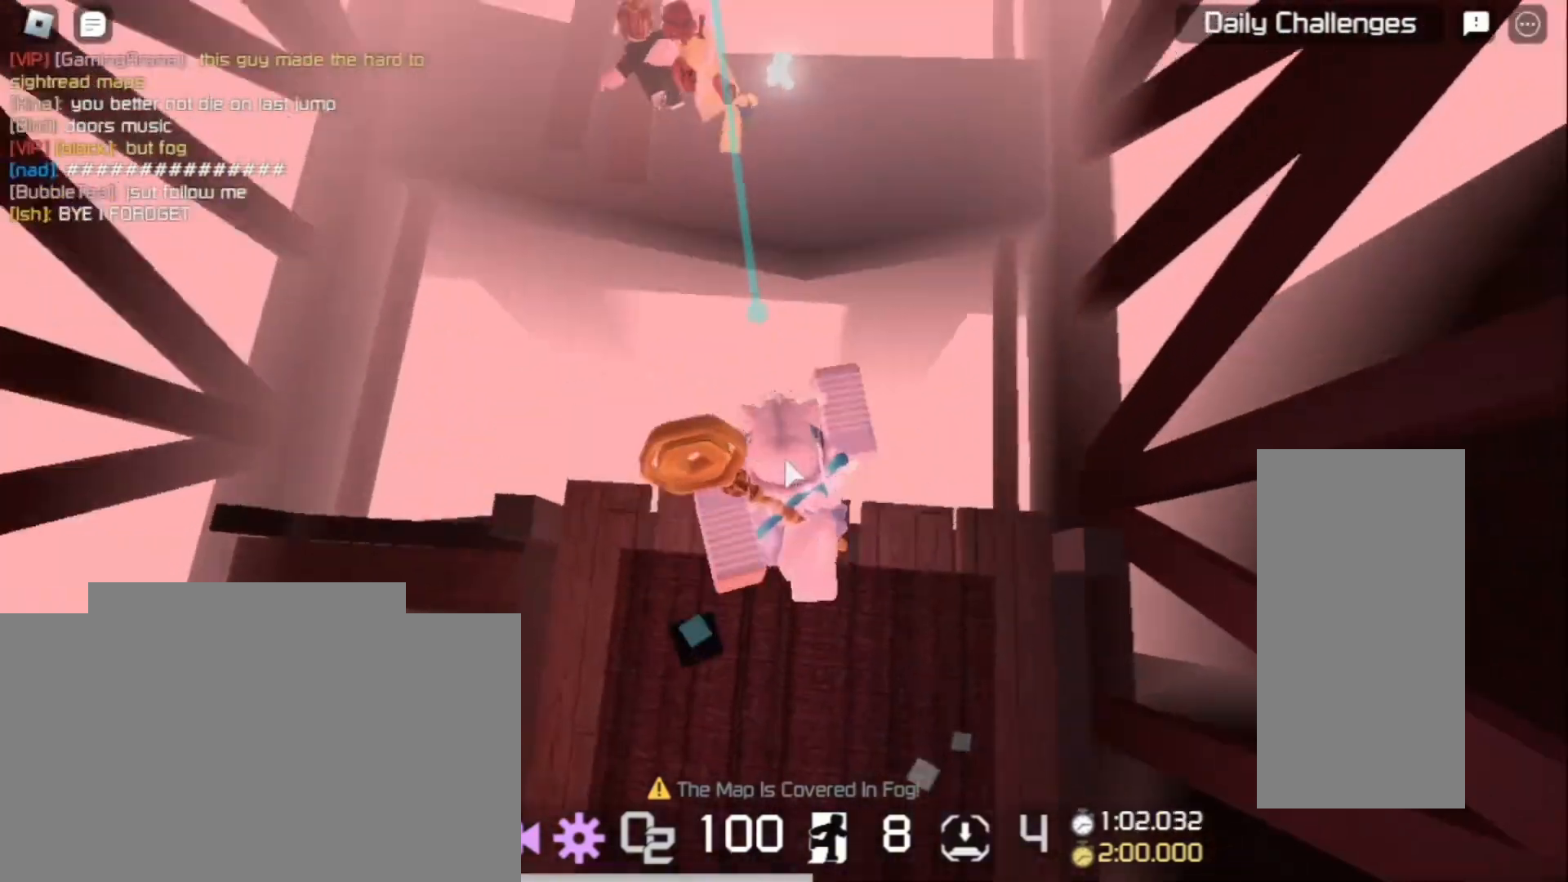
{"keys": ["w"], "mouse": ["right"], "events": [[33, "space", "down"], [167, "space", "up"]]}
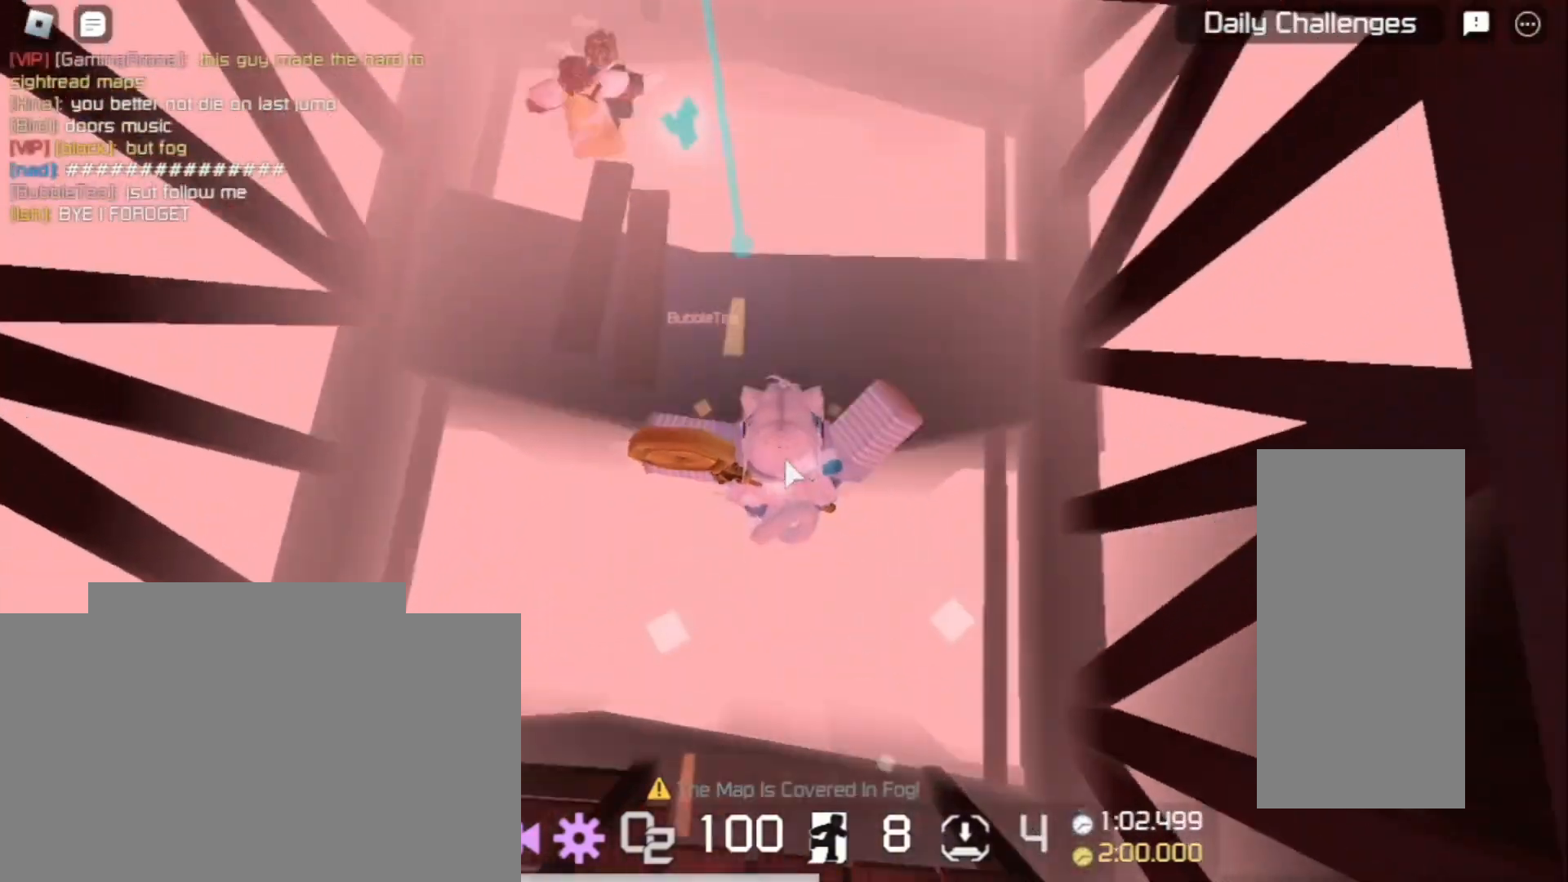
{"keys": ["a", "w"], "mouse": ["right"], "events": [[167, "a", "down"]]}
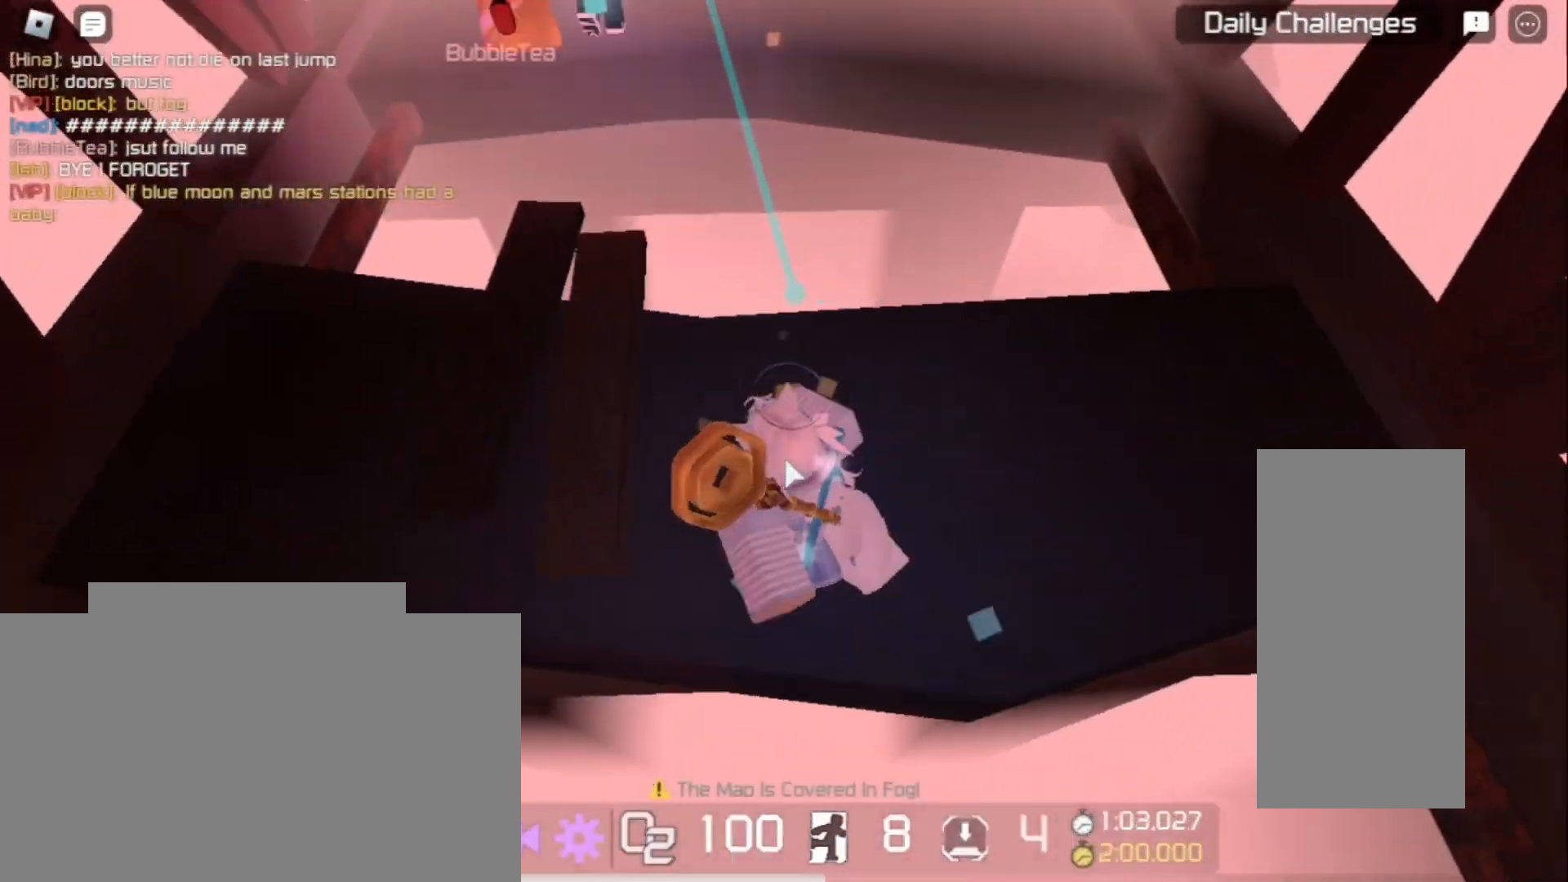
{"keys": ["w"], "mouse": ["right"], "events": [[467, "a", "up"]]}
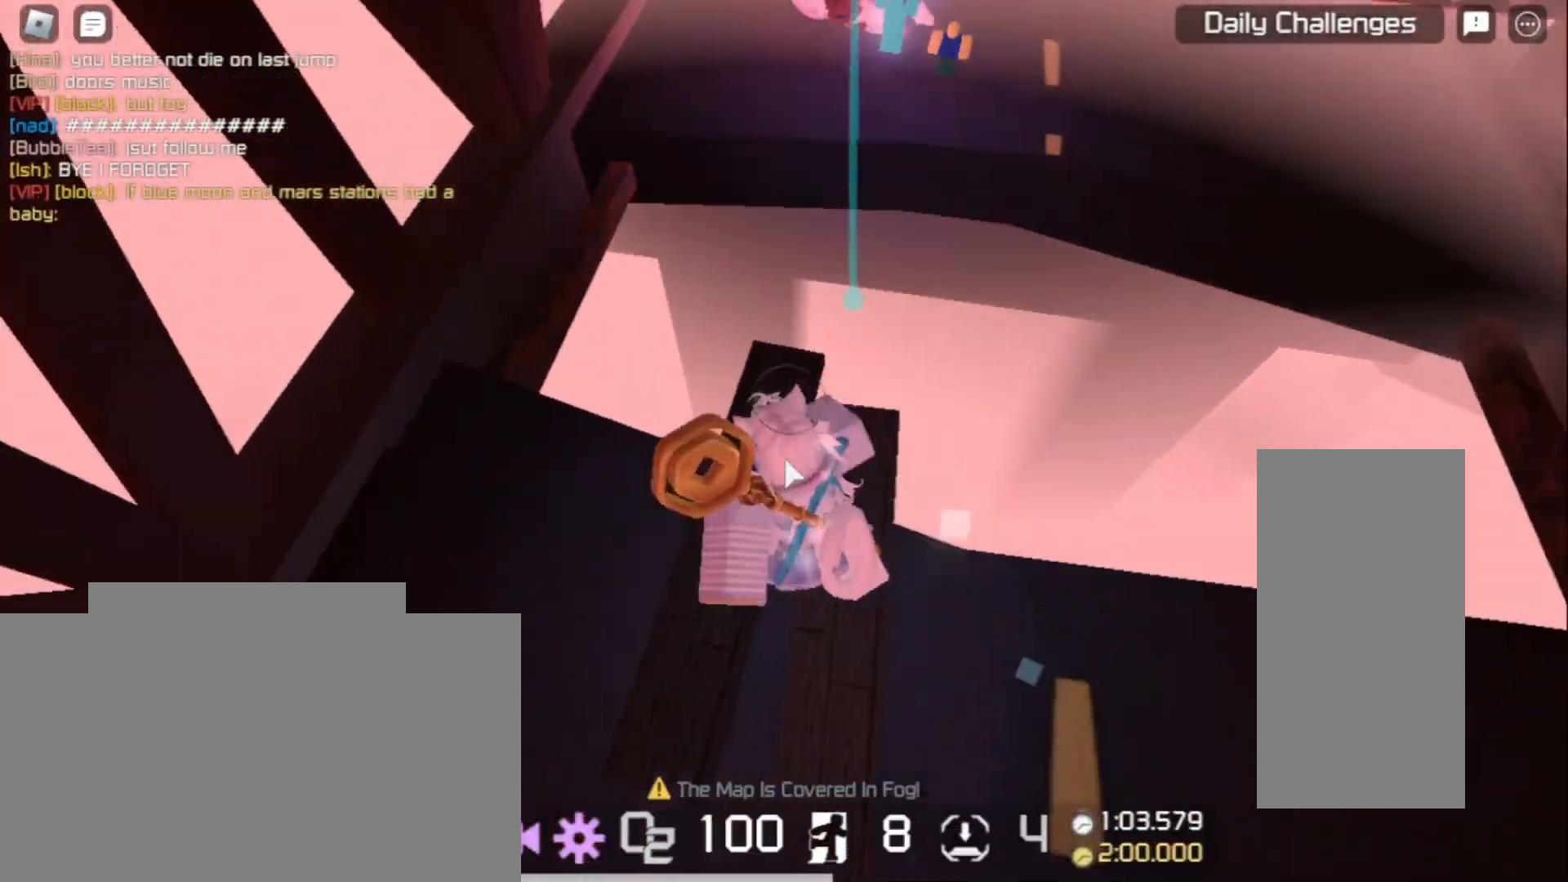
{"keys": ["w"], "mouse": ["right"], "events": [[333, "space", "down"], [433, "space", "up"]]}
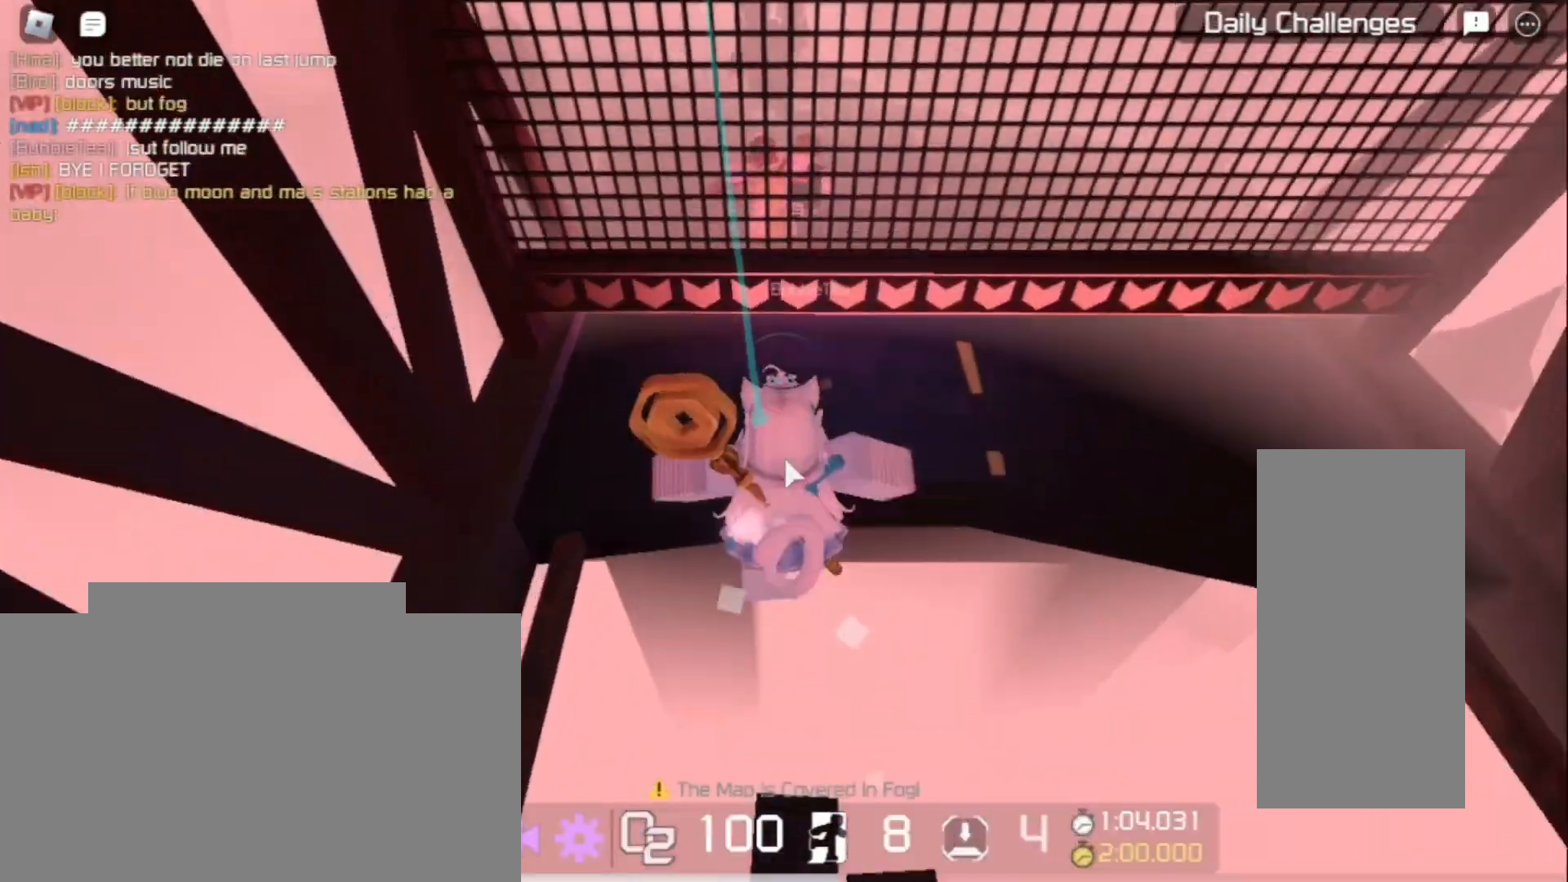
{"keys": ["q", "w"], "mouse": ["right"], "events": [[433, "q", "down"]]}
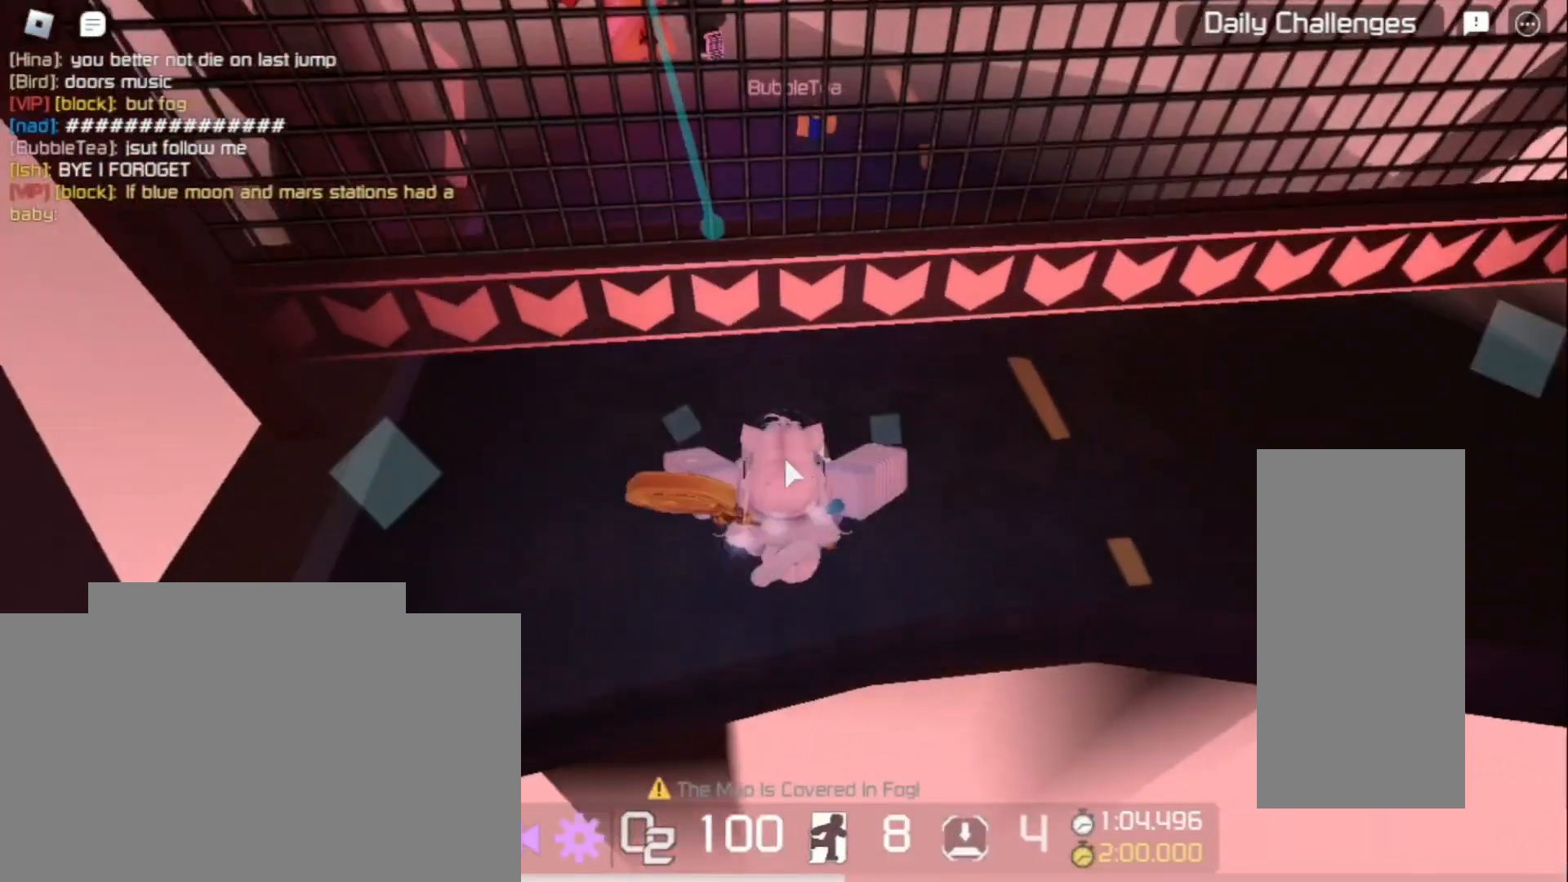
{"keys": ["w"], "mouse": ["right"], "events": [[400, "q", "up"]]}
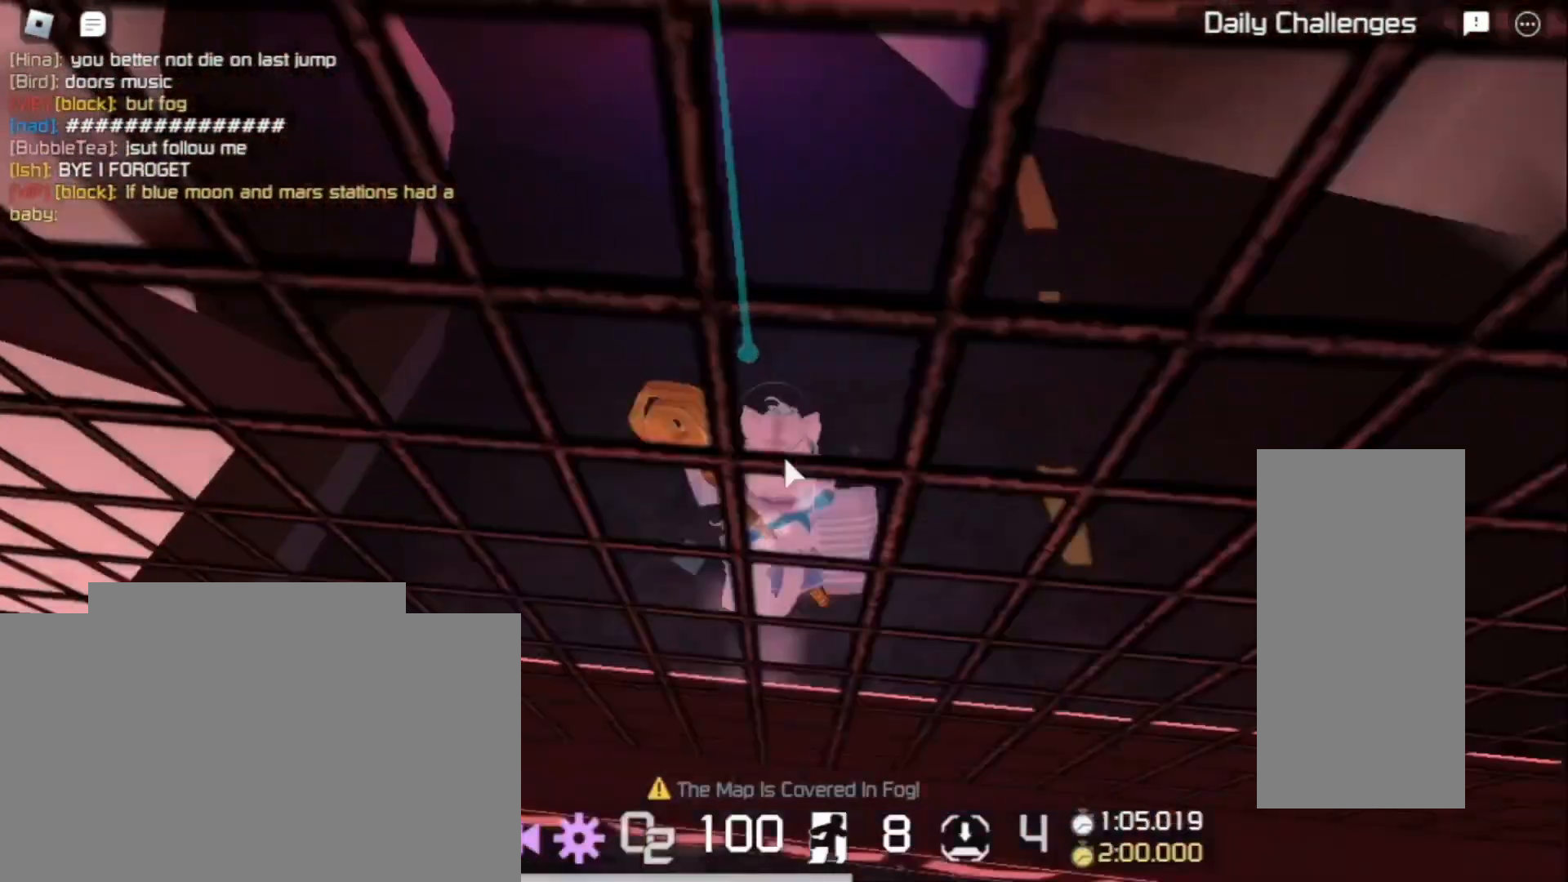
{"keys": ["space", "w"], "mouse": ["right"], "events": [[433, "space", "down"]]}
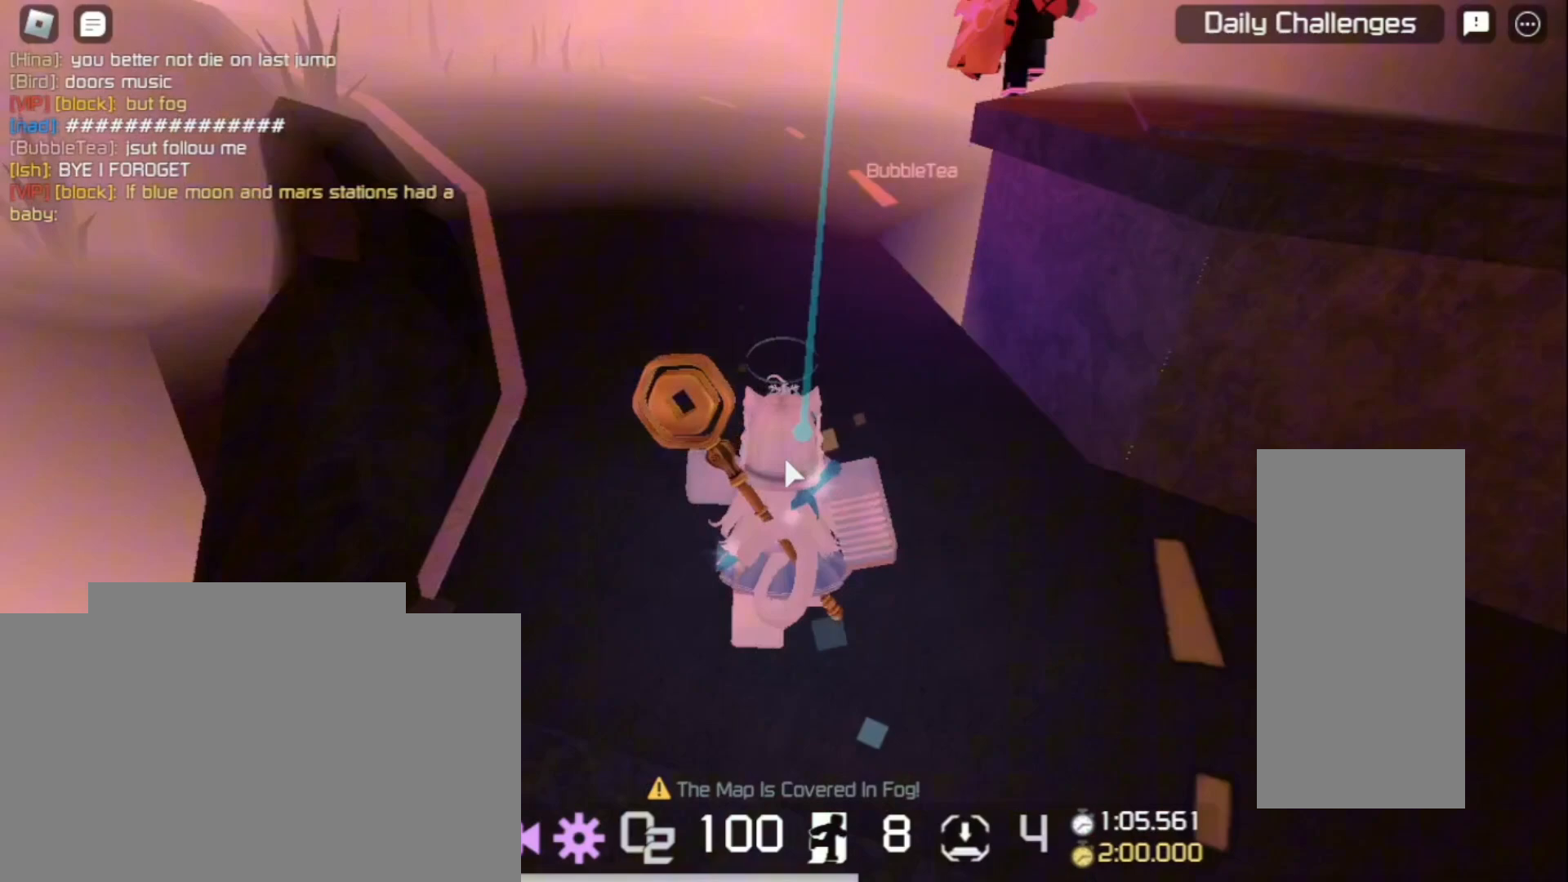
{"keys": ["w"], "mouse": ["right"], "events": [[33, "space", "up"]]}
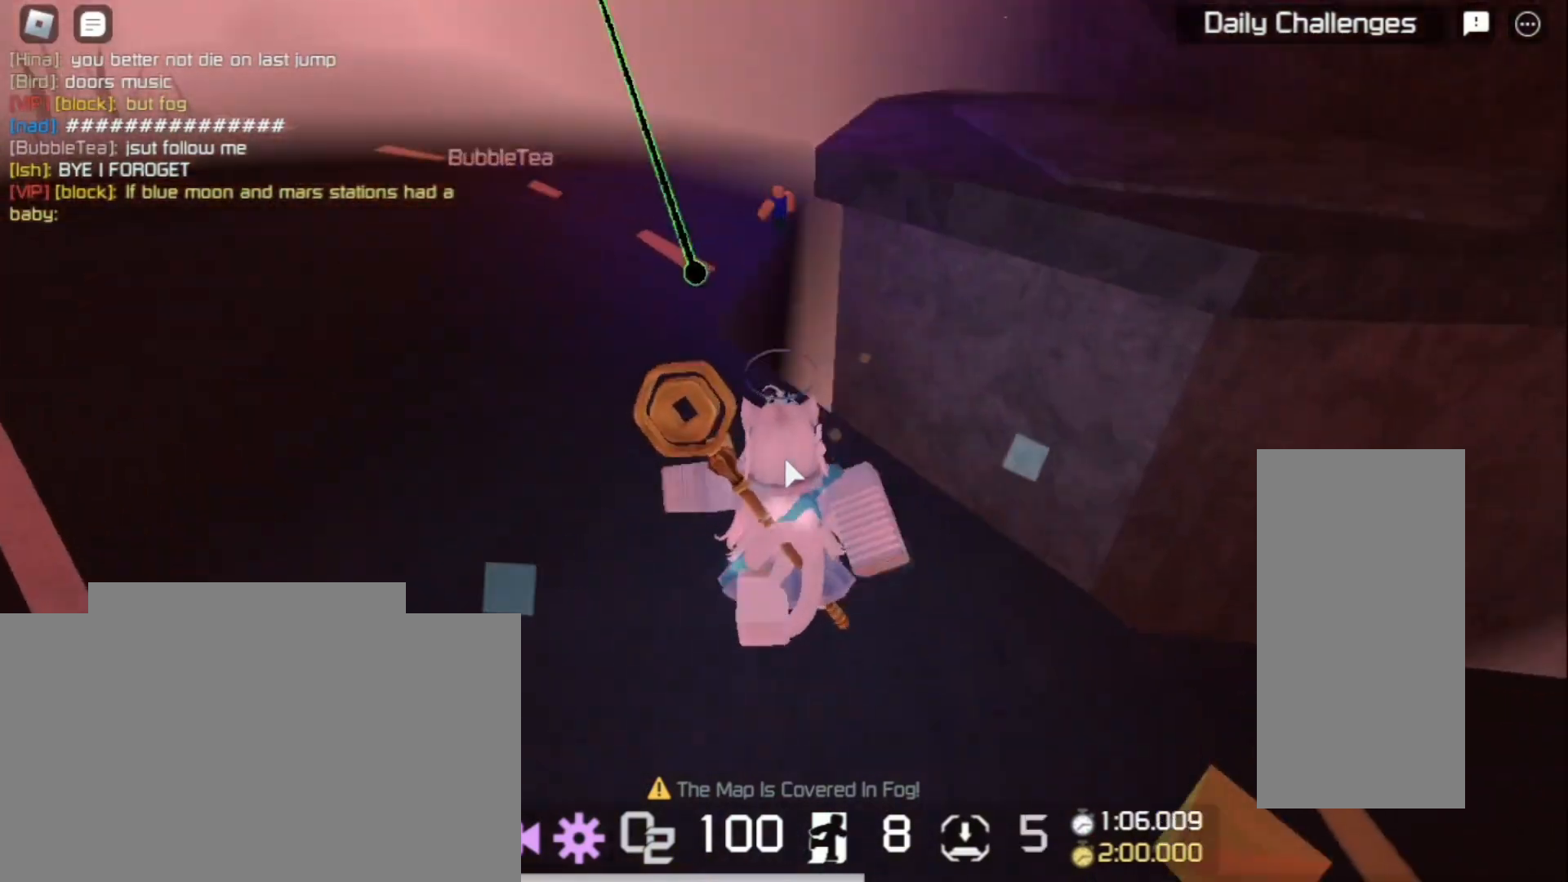
{"keys": ["w"], "mouse": ["right"], "events": [[200, "space", "down"], [267, "d", "down"], [333, "space", "up"], [500, "d", "up"]]}
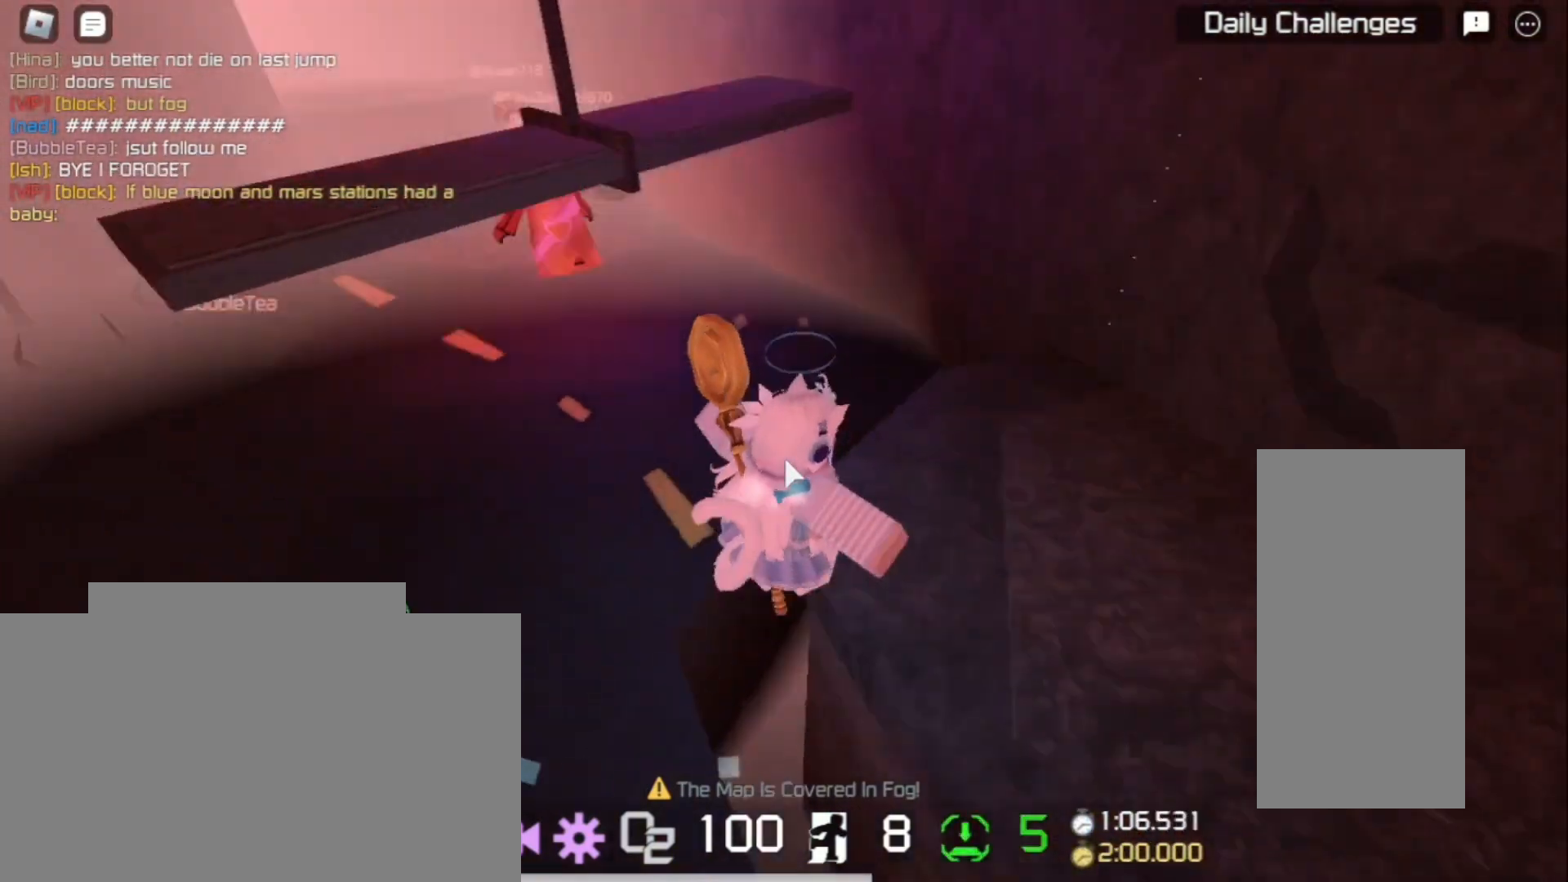
{"keys": ["w"], "mouse": ["right"], "events": [[67, "space", "down"], [200, "space", "up"]]}
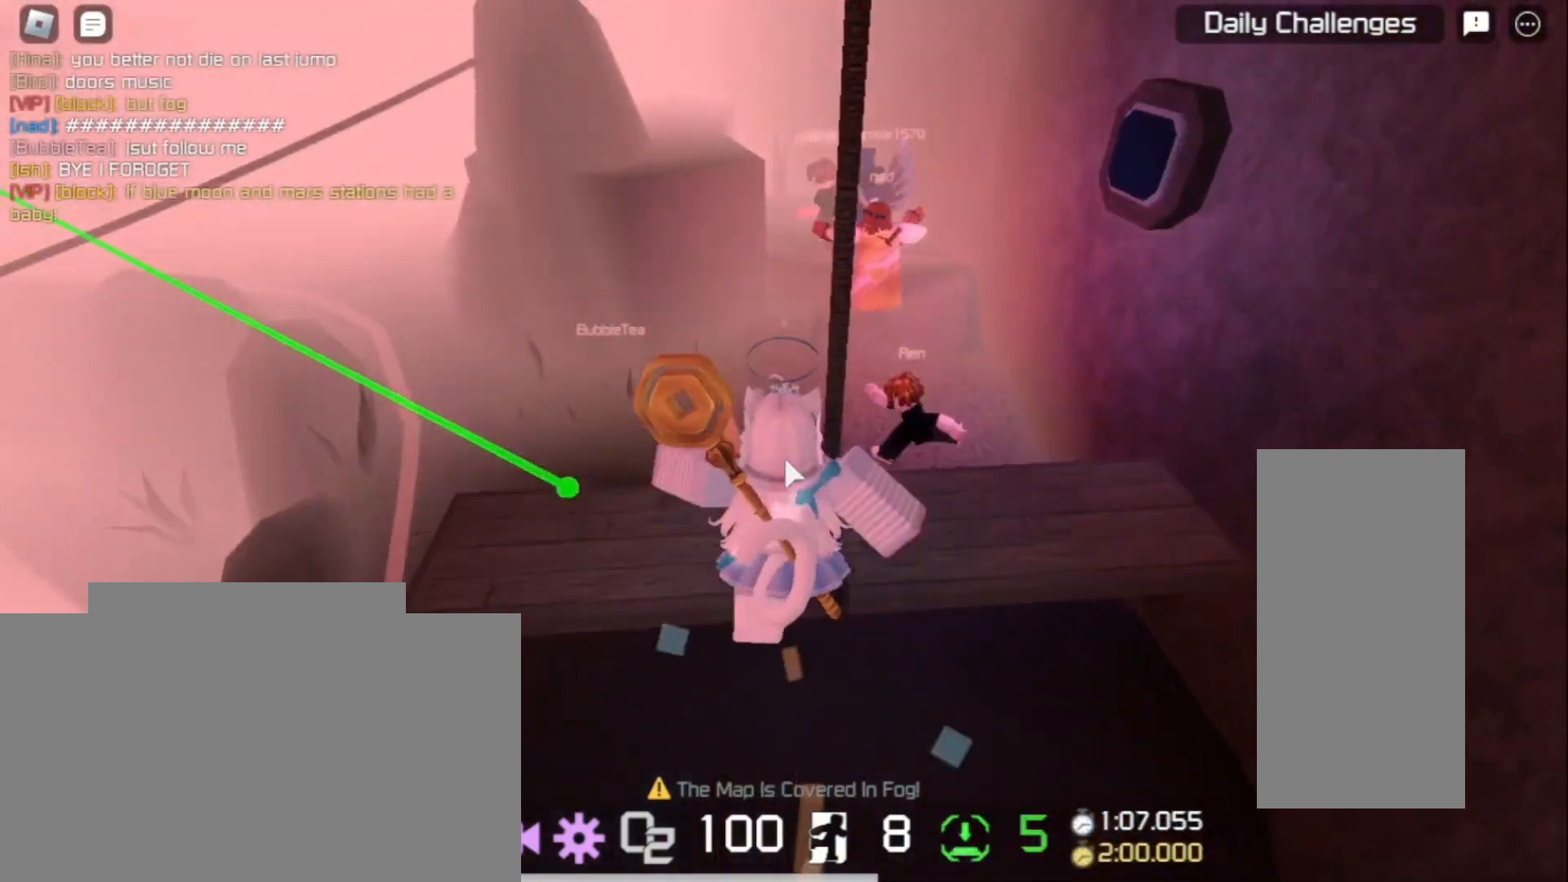
{"keys": ["w"], "mouse": [], "events": [[233, "space", "down"], [367, "space", "up"], [433, "mouse_right", "up"]]}
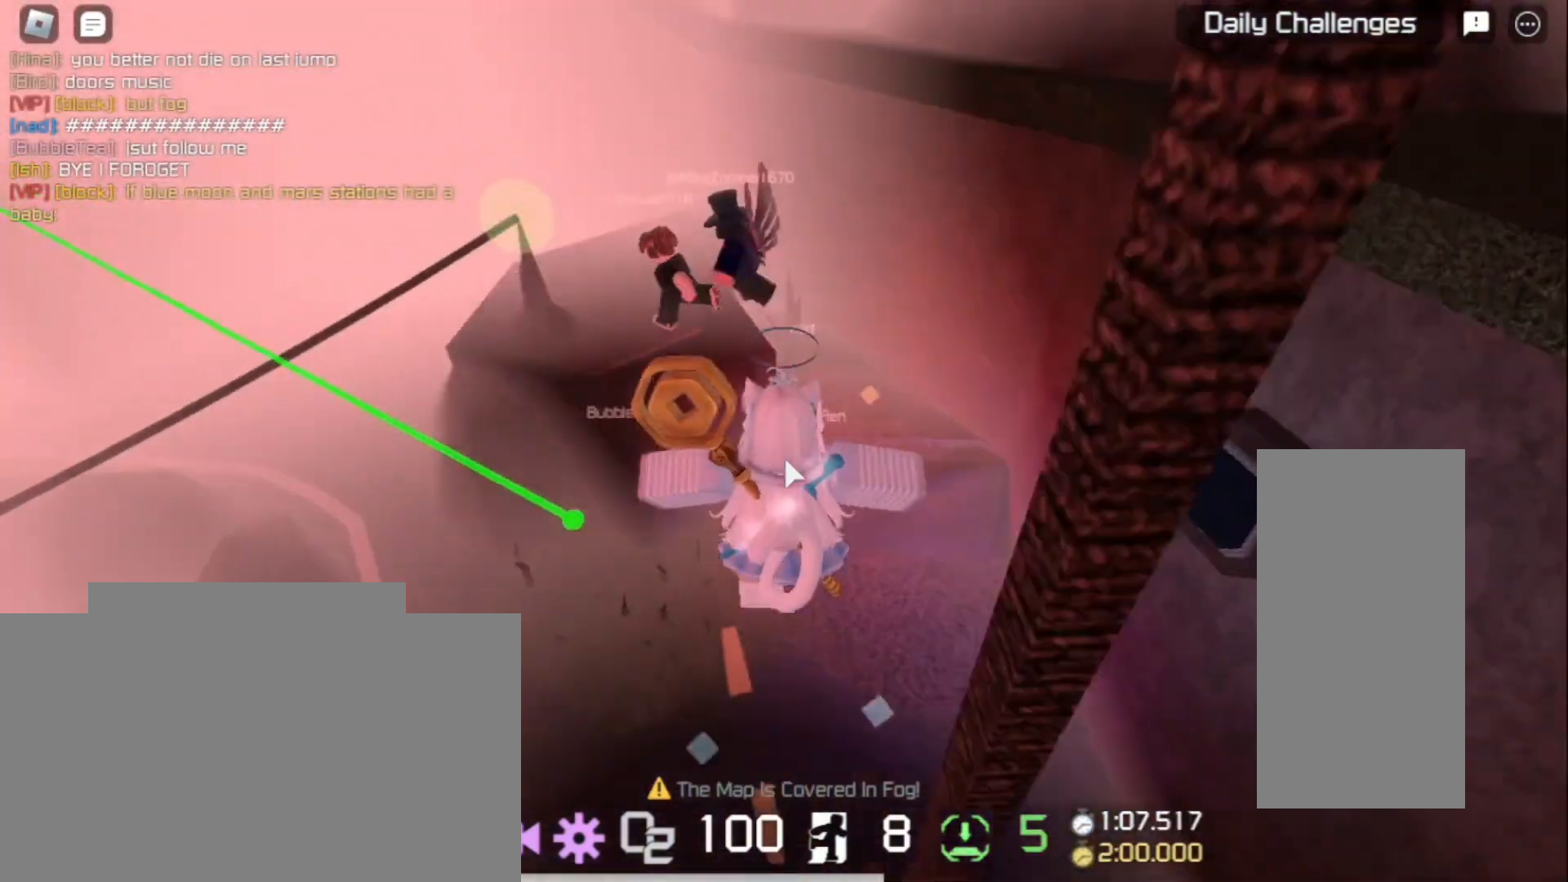
{"keys": ["space", "w"], "mouse": ["right"], "events": [[67, "mouse_right", "down"], [500, "space", "down"]]}
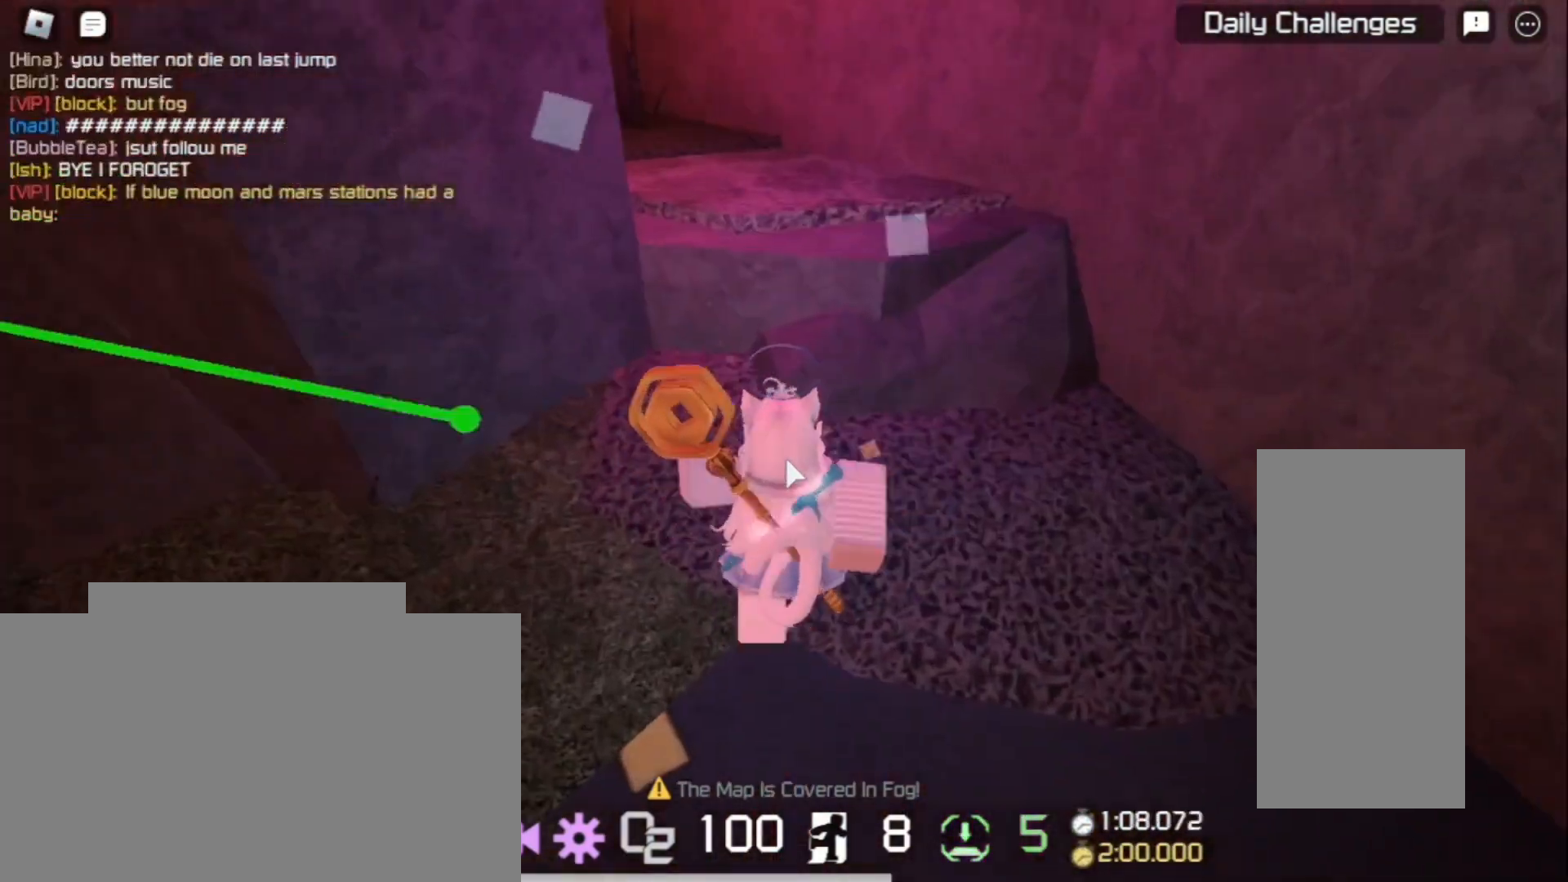
{"keys": ["a", "space", "w"], "mouse": ["right"], "events": [[400, "a", "down"]]}
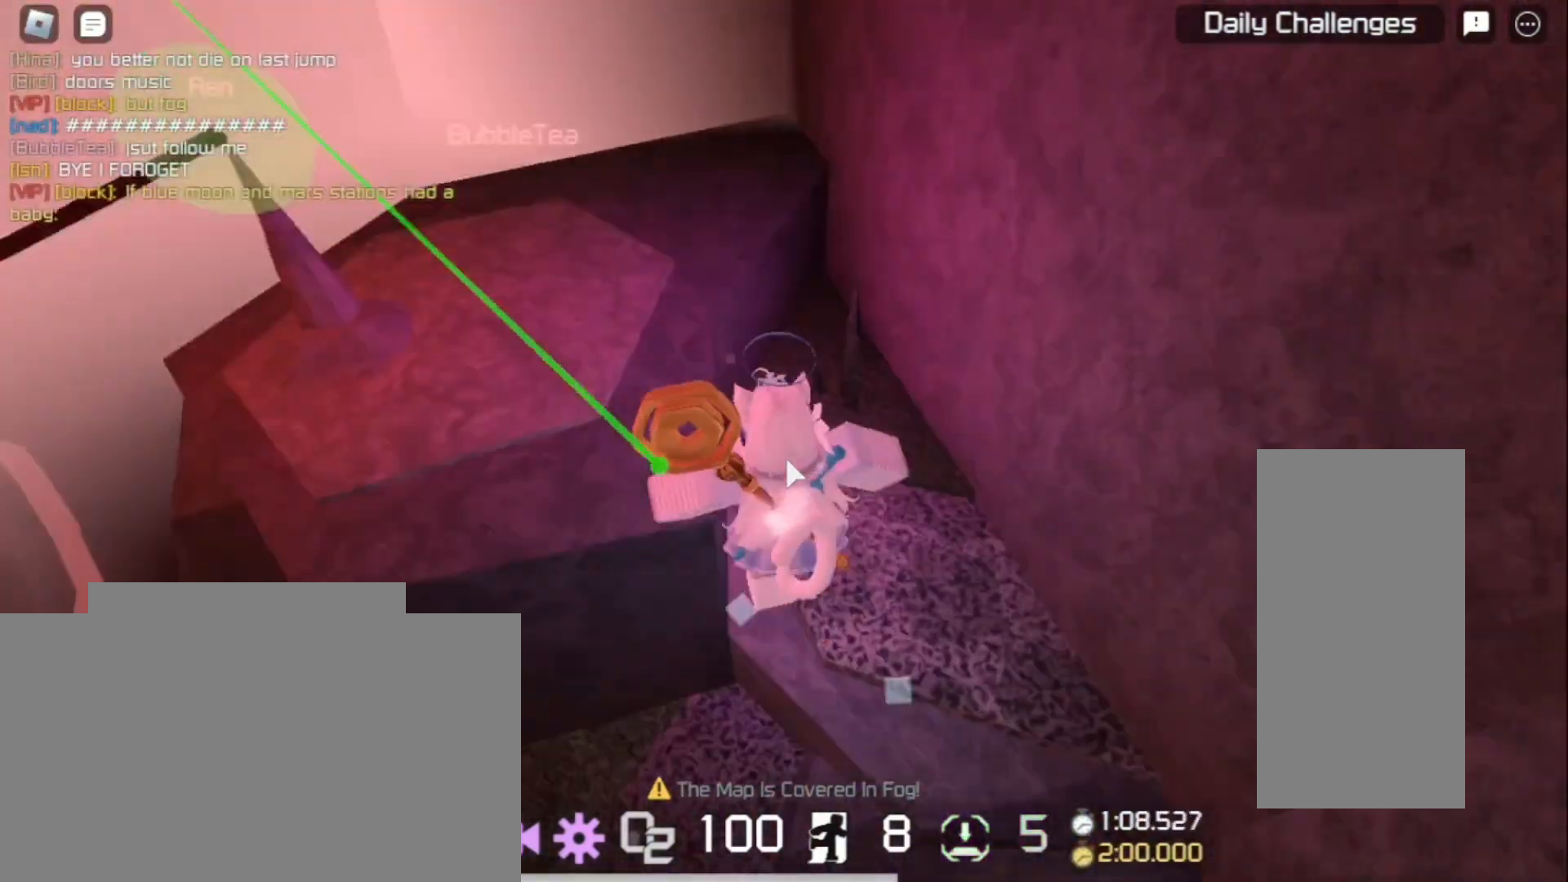
{"keys": ["w"], "mouse": ["right"], "events": [[33, "space", "up"], [233, "a", "up"]]}
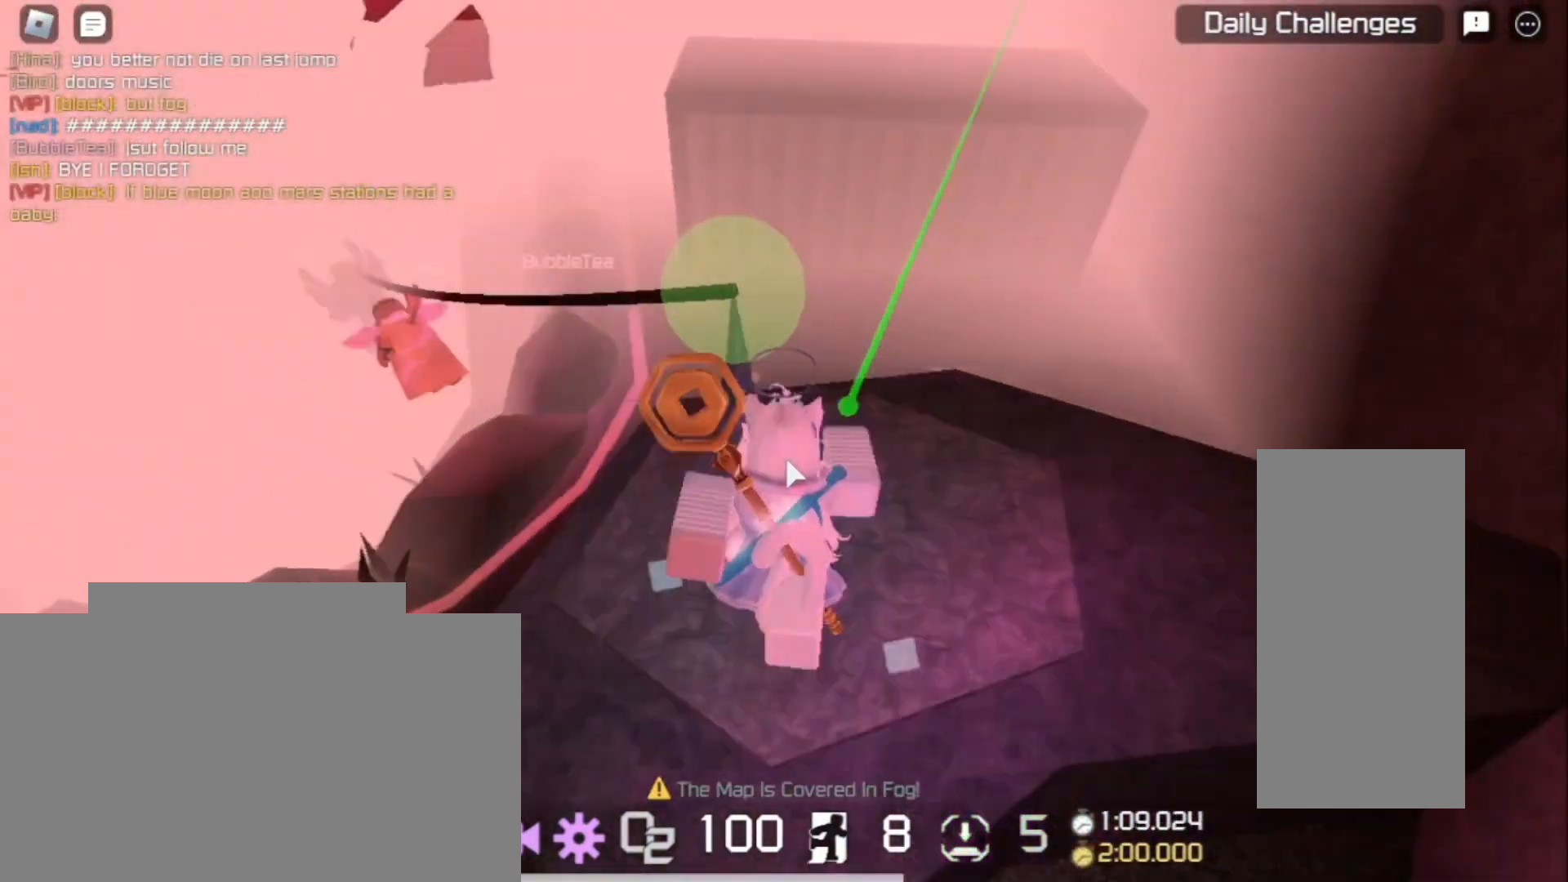
{"keys": [], "mouse": [], "events": [[300, "w", "up"], [500, "mouse_right", "up"]]}
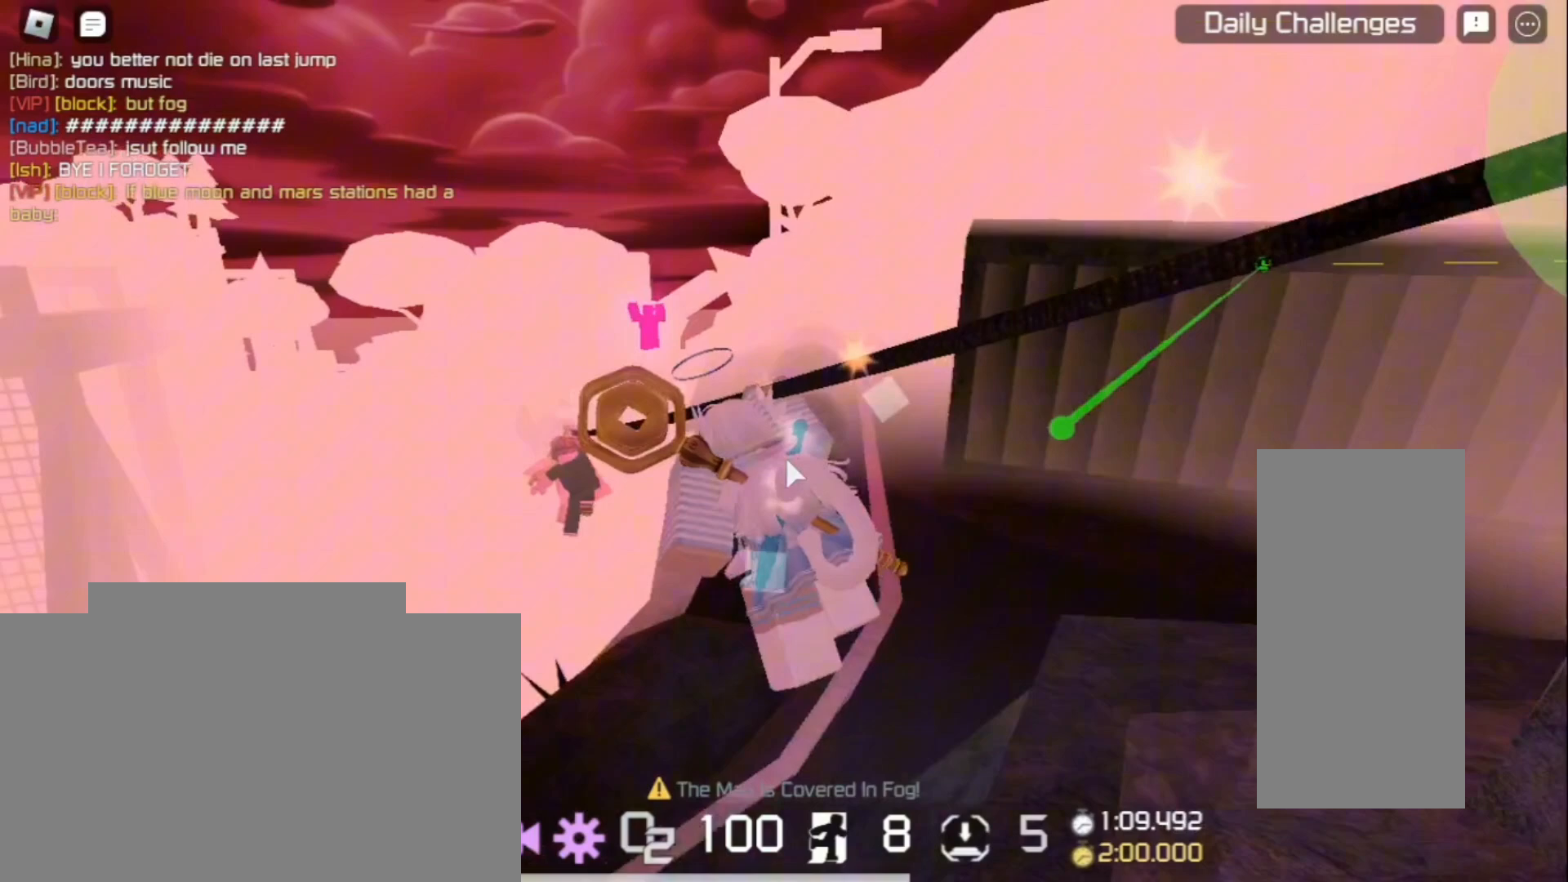
{"keys": [], "mouse": [], "events": []}
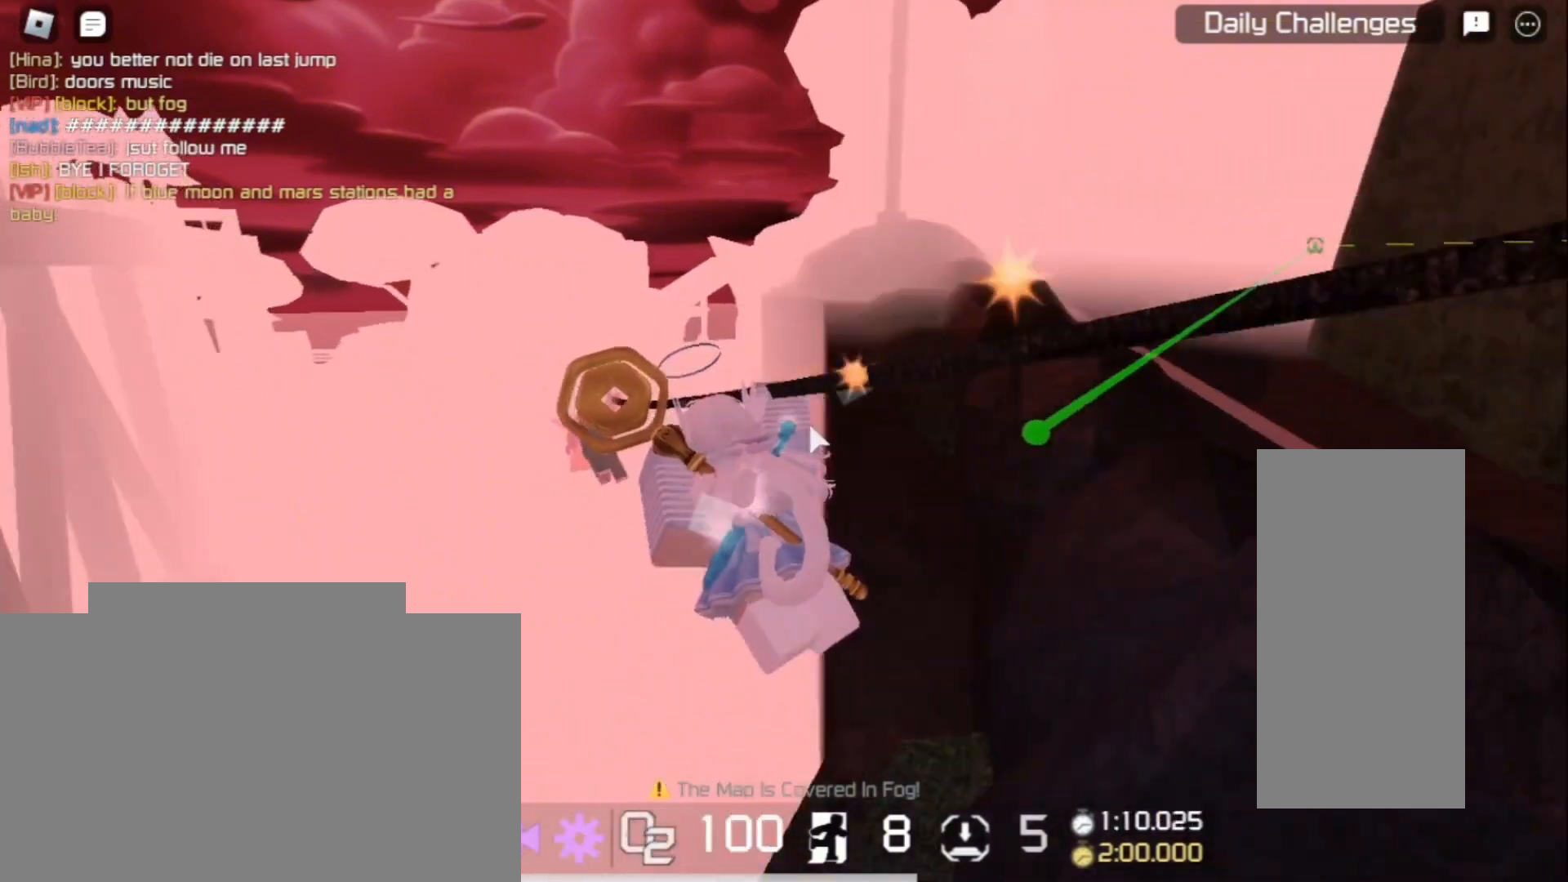
{"keys": [], "mouse": [], "events": []}